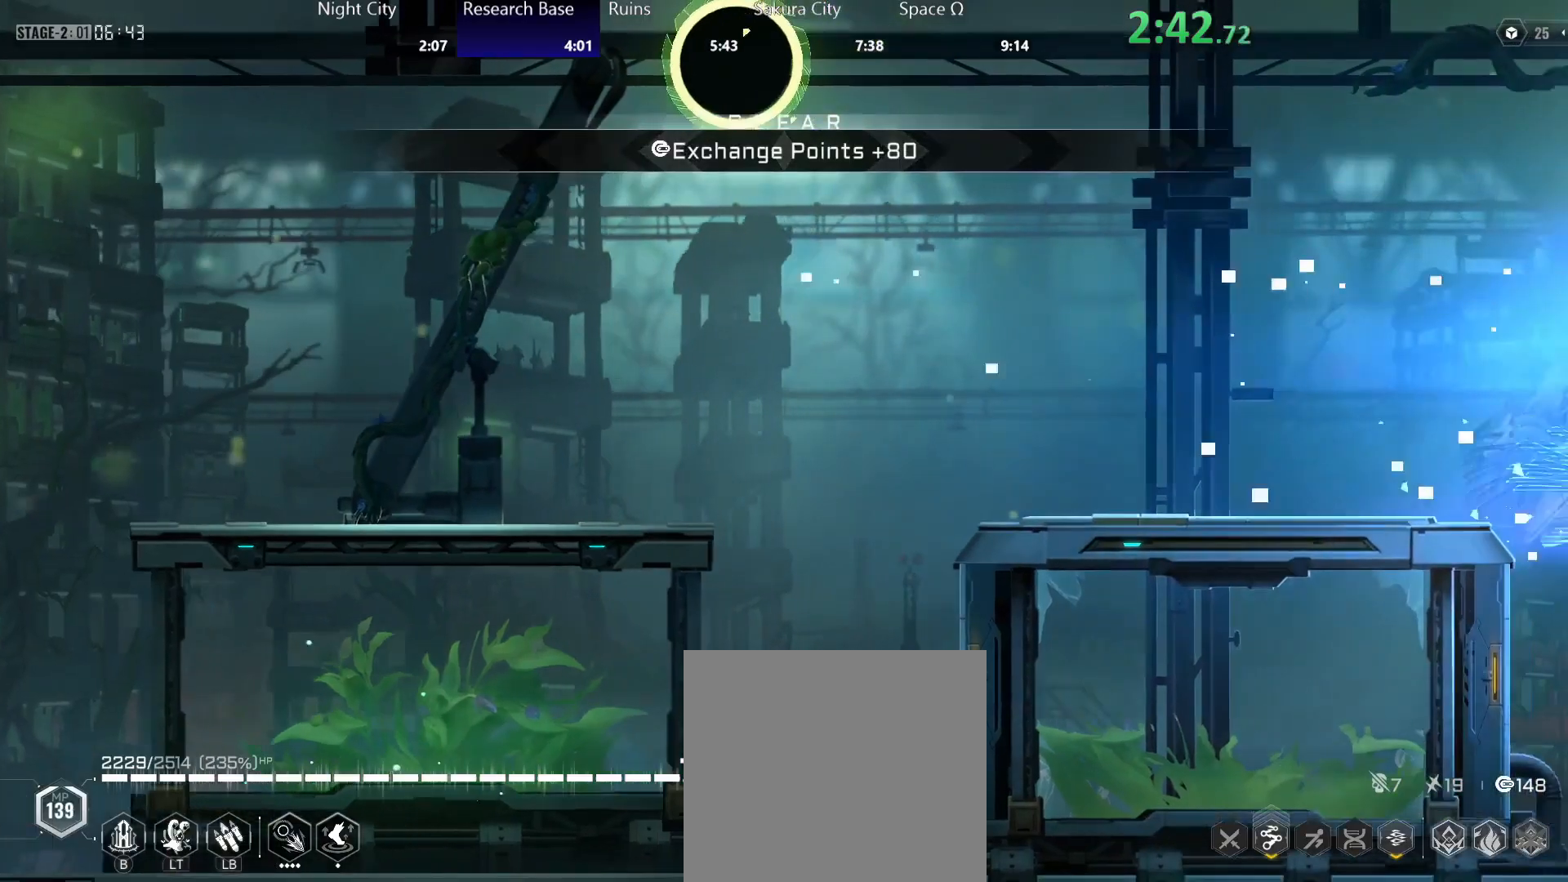
Gameplay with a controller (Xbox layout); each line is a JSON object with the inputs held at the frame after it (dt_ms = milliseconds from this image to that frame). "events" lists button and stick changes between this image and that frame as [ms after this image, input, new state], when the widget could be followed in between. Not read: L3 R3 right_stick.
{"dt_ms": 500, "buttons": ["A"], "left_stick": "center", "events": [[450, "A", "down"], [450, "left_stick", "center"]]}
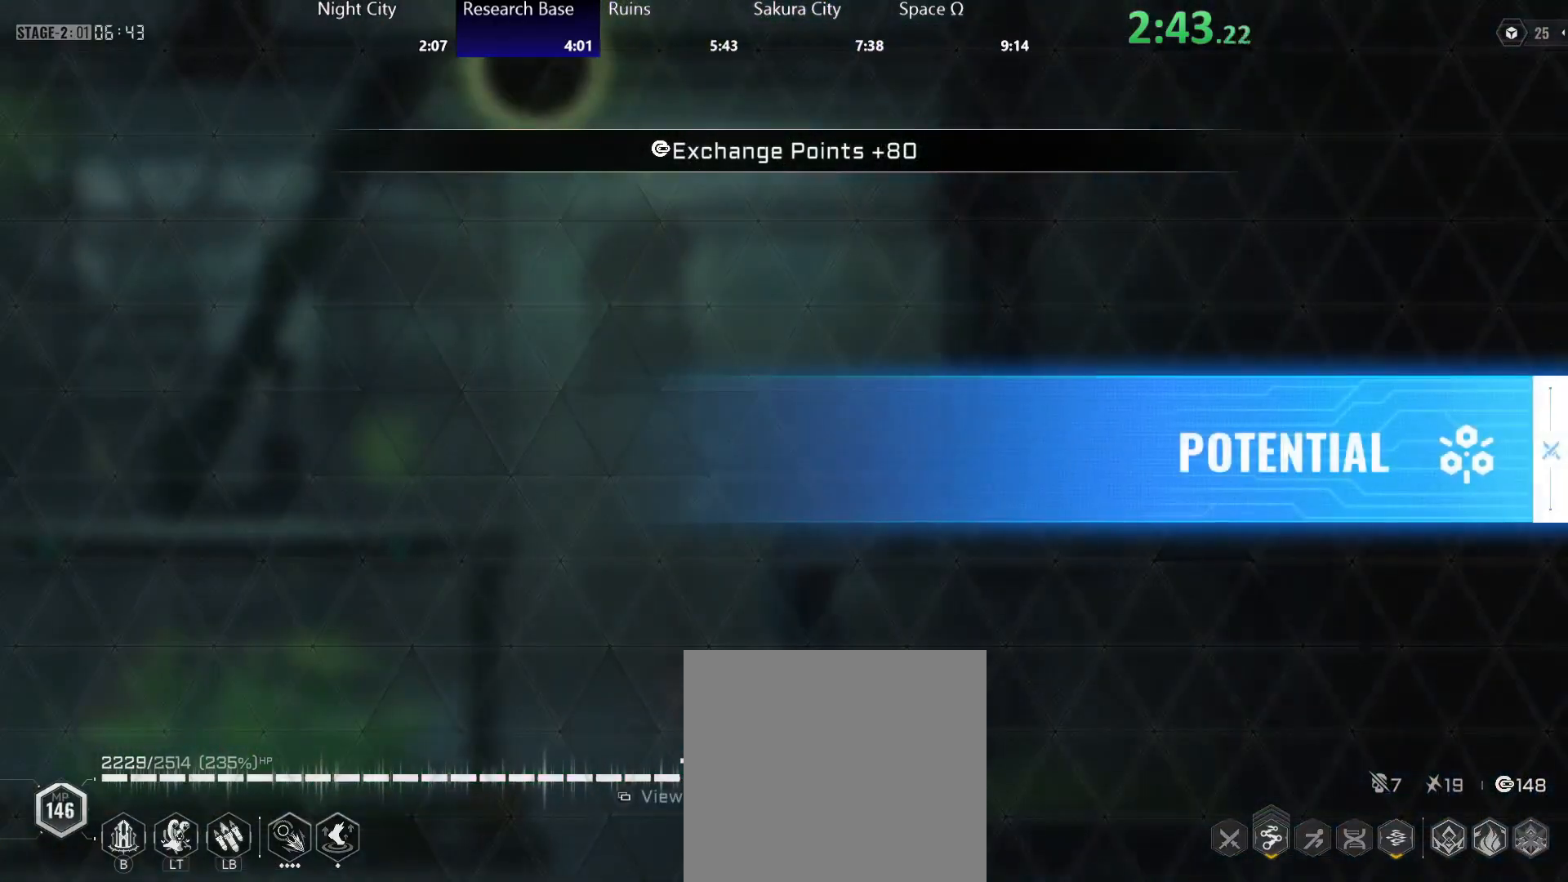
{"dt_ms": 500, "buttons": [], "left_stick": "center", "events": [[17, "A", "up"]]}
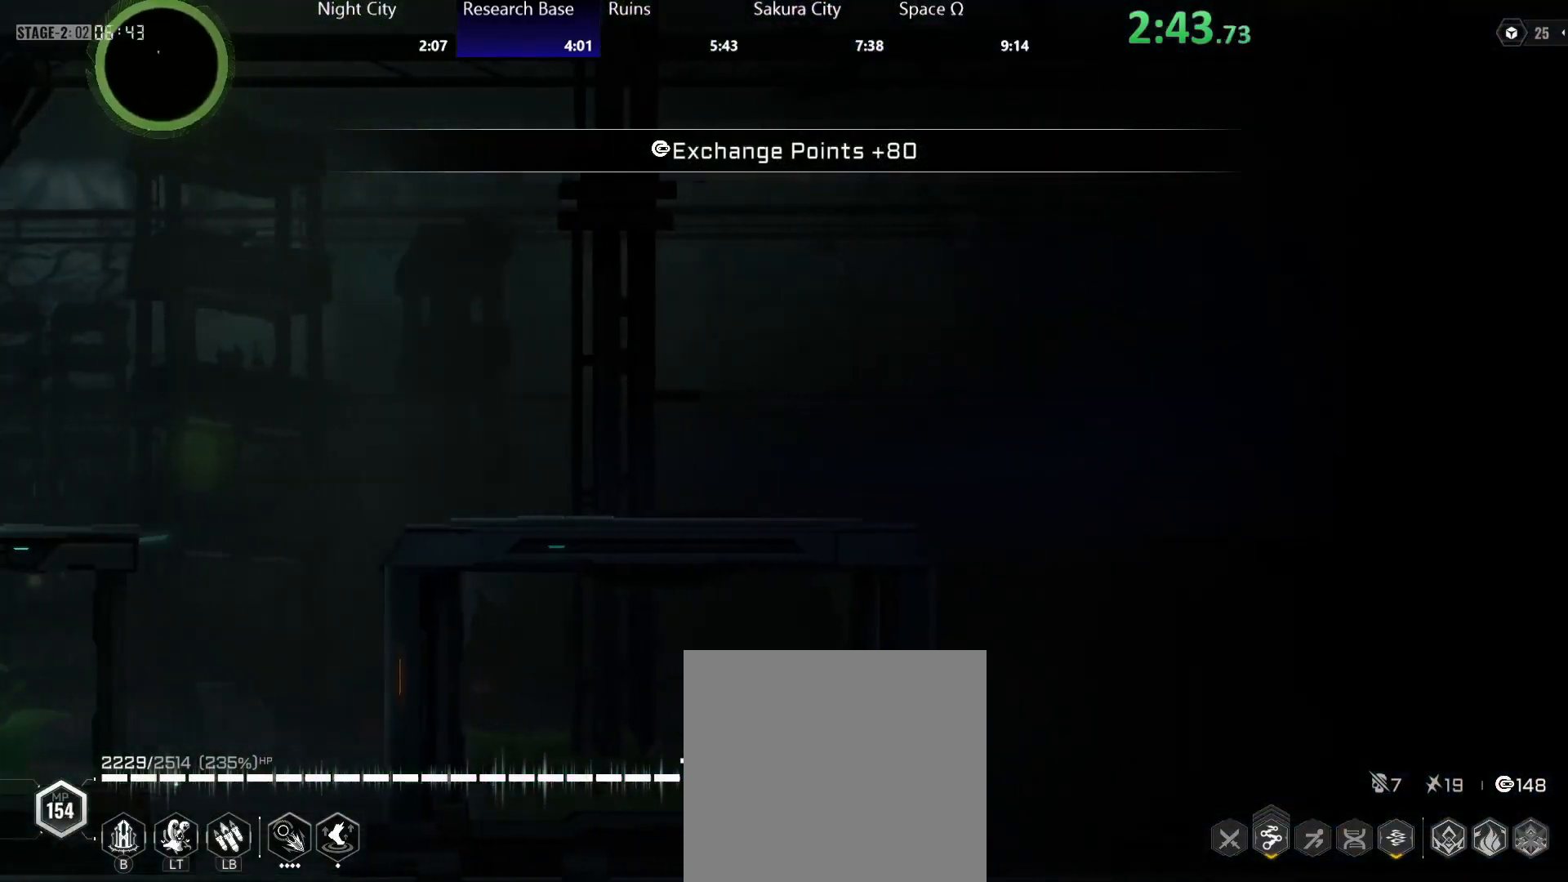
{"dt_ms": 500, "buttons": [], "left_stick": "right", "events": [[200, "left_stick", "right"]]}
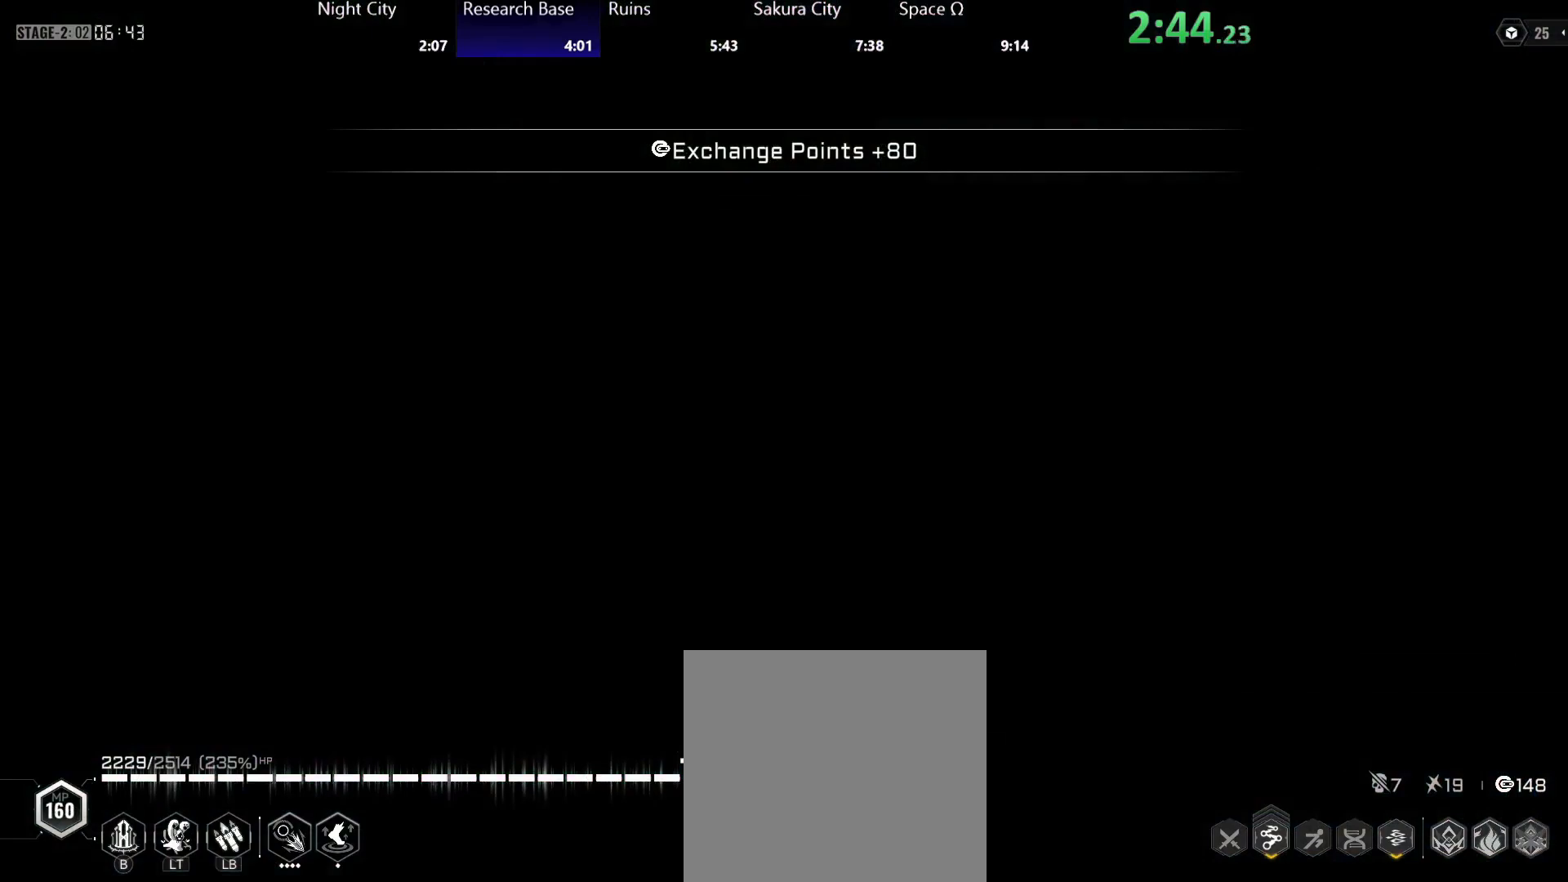
{"dt_ms": 500, "buttons": [], "left_stick": "right", "events": []}
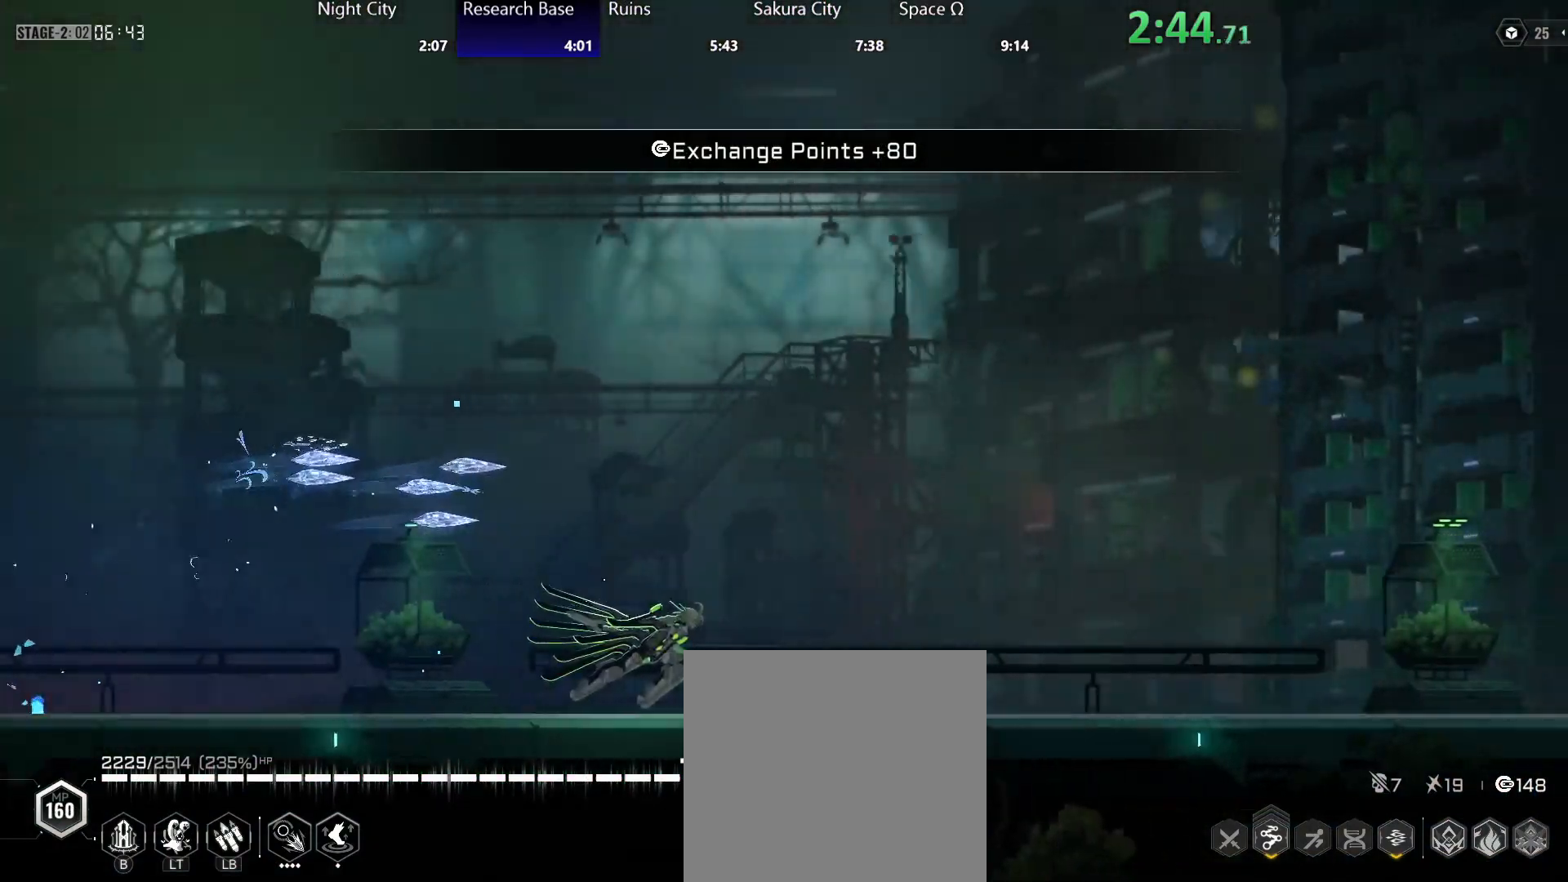
{"dt_ms": 500, "buttons": [], "left_stick": "right", "events": []}
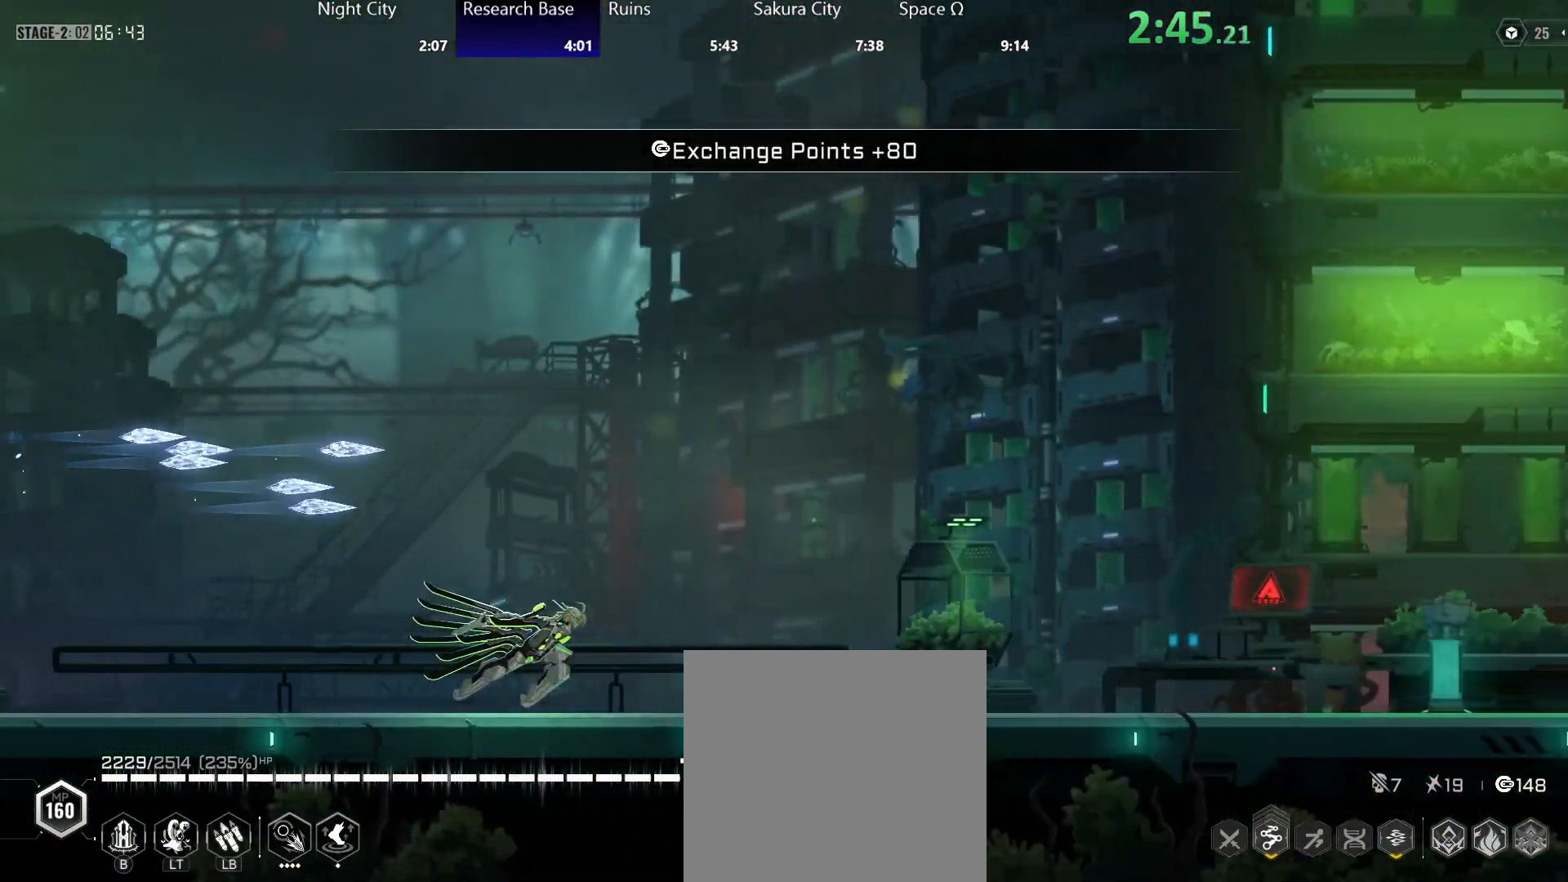
{"dt_ms": 500, "buttons": [], "left_stick": "right", "events": []}
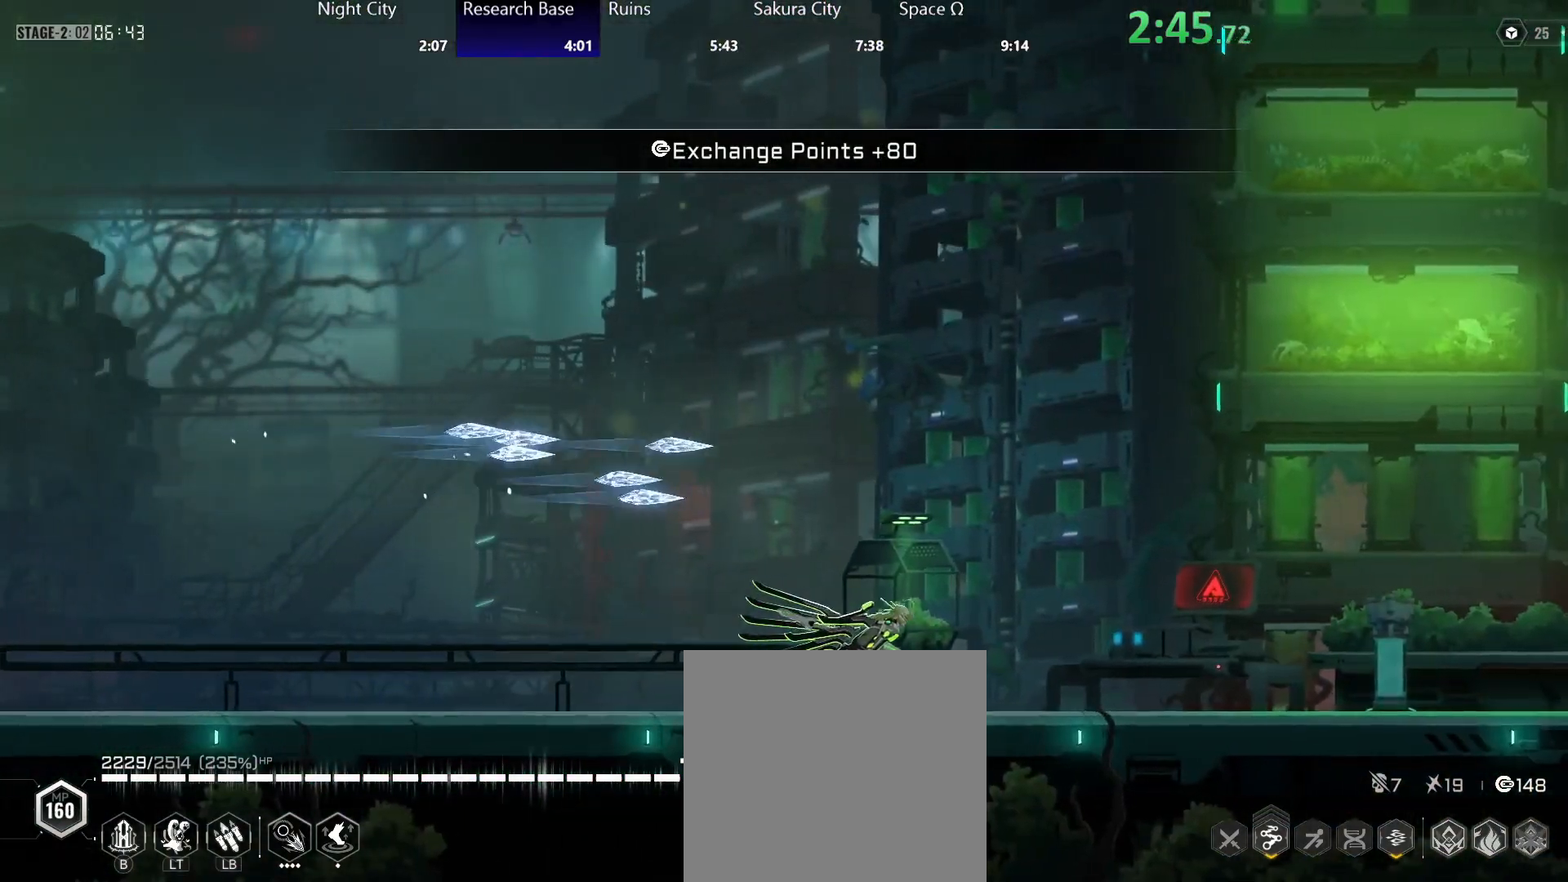
{"dt_ms": 500, "buttons": ["A"], "left_stick": "right", "events": [[450, "A", "down"]]}
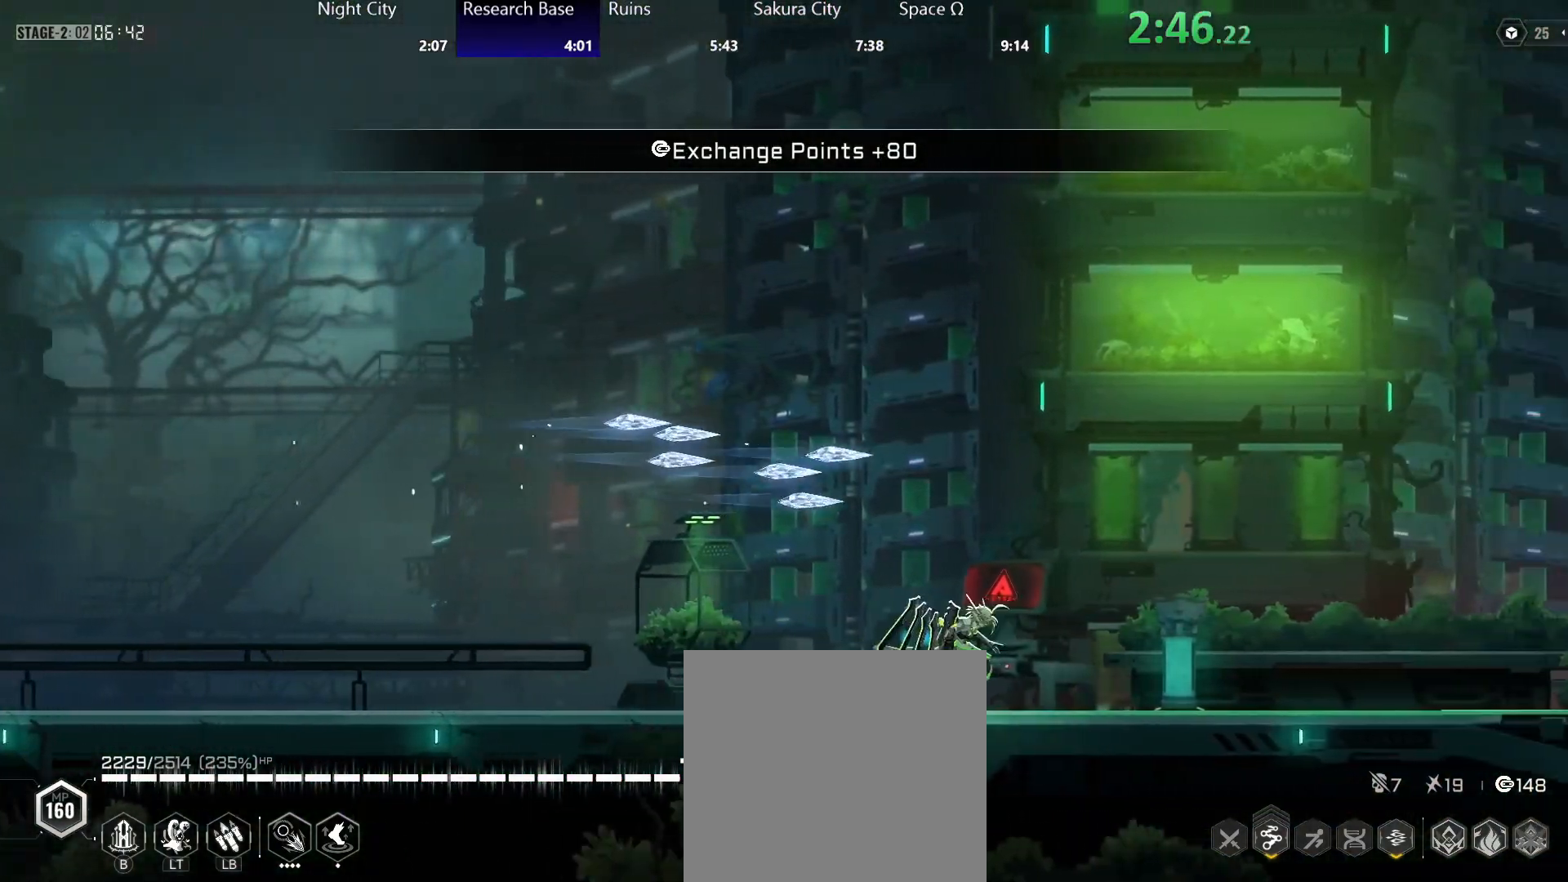
{"dt_ms": 500, "buttons": [], "left_stick": "right", "events": [[50, "A", "up"], [467, "A", "down"], [500, "A", "up"]]}
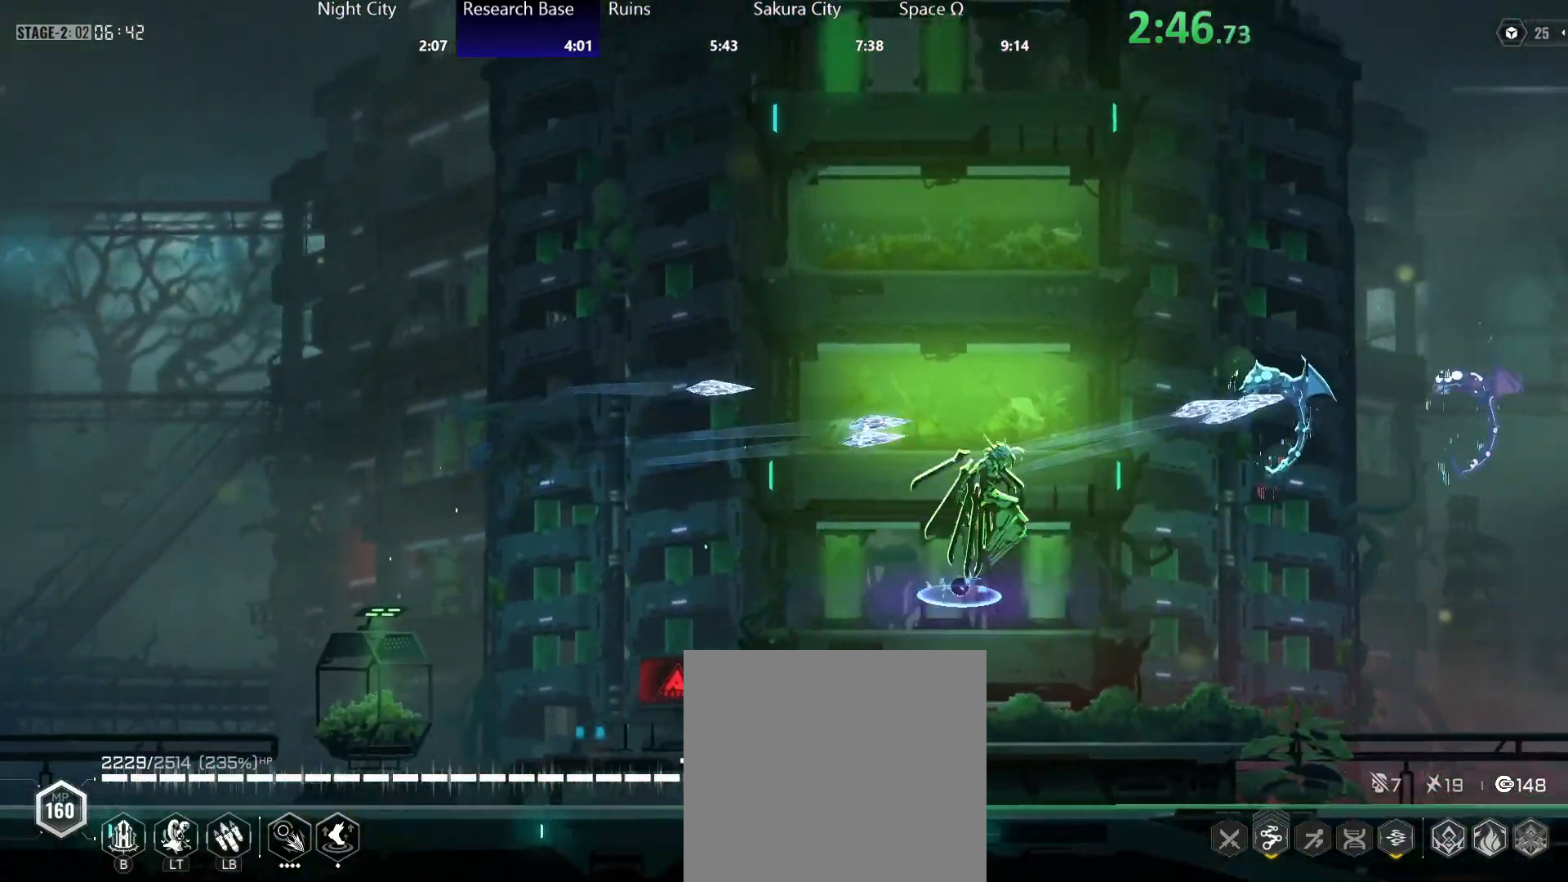
{"dt_ms": 500, "buttons": [], "left_stick": "right", "events": []}
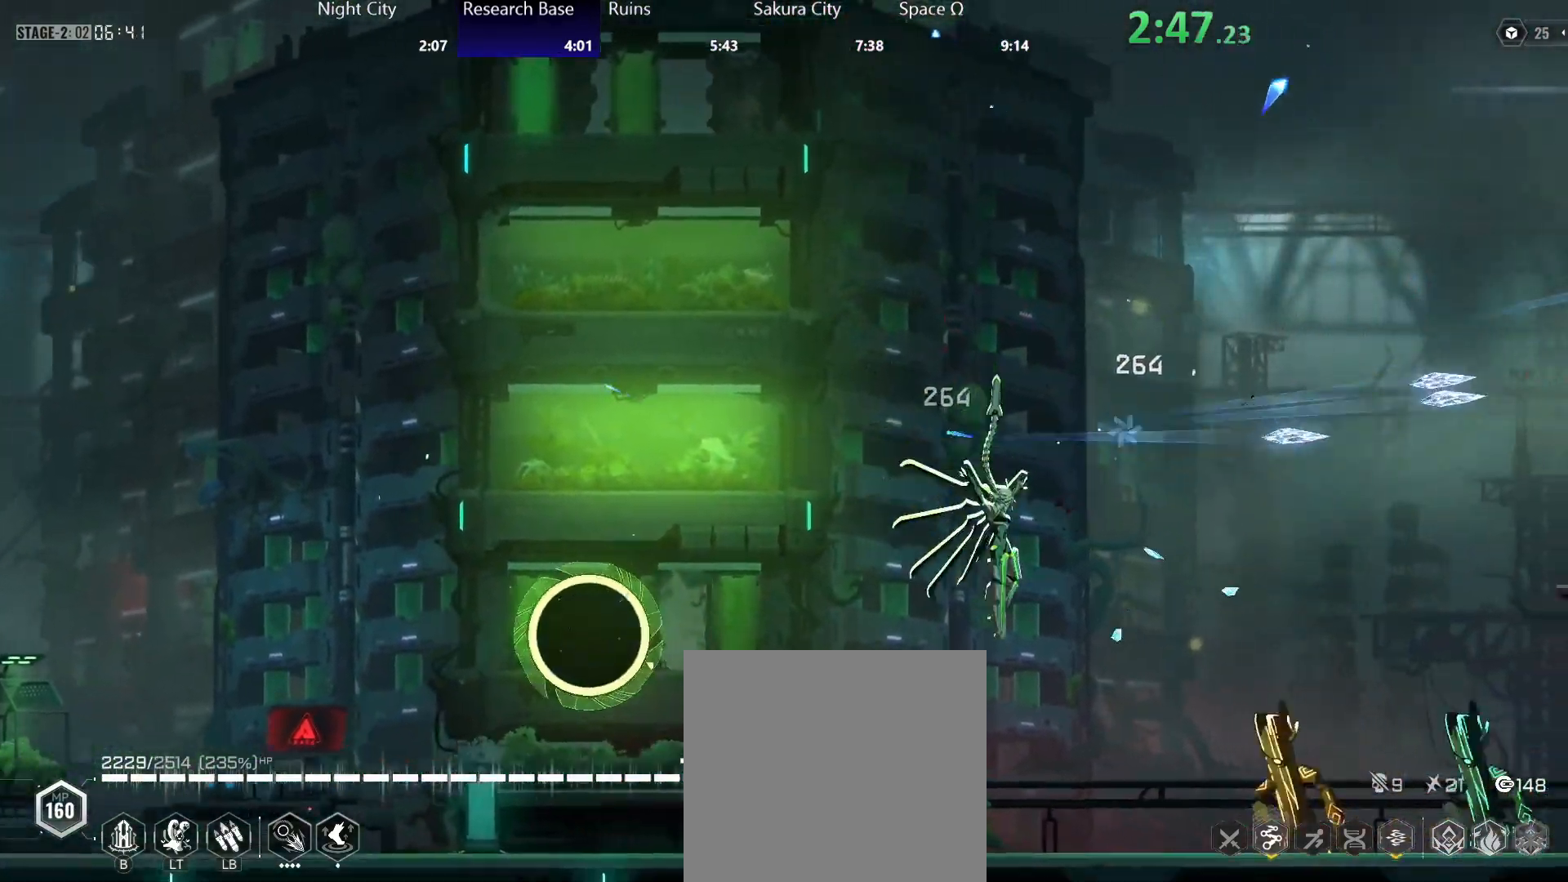
{"dt_ms": 500, "buttons": [], "left_stick": "up-right", "events": [[117, "A", "down"], [150, "A", "up"], [267, "left_stick", "up-right"], [300, "B", "down"], [350, "B", "up"], [433, "B", "down"], [483, "B", "up"]]}
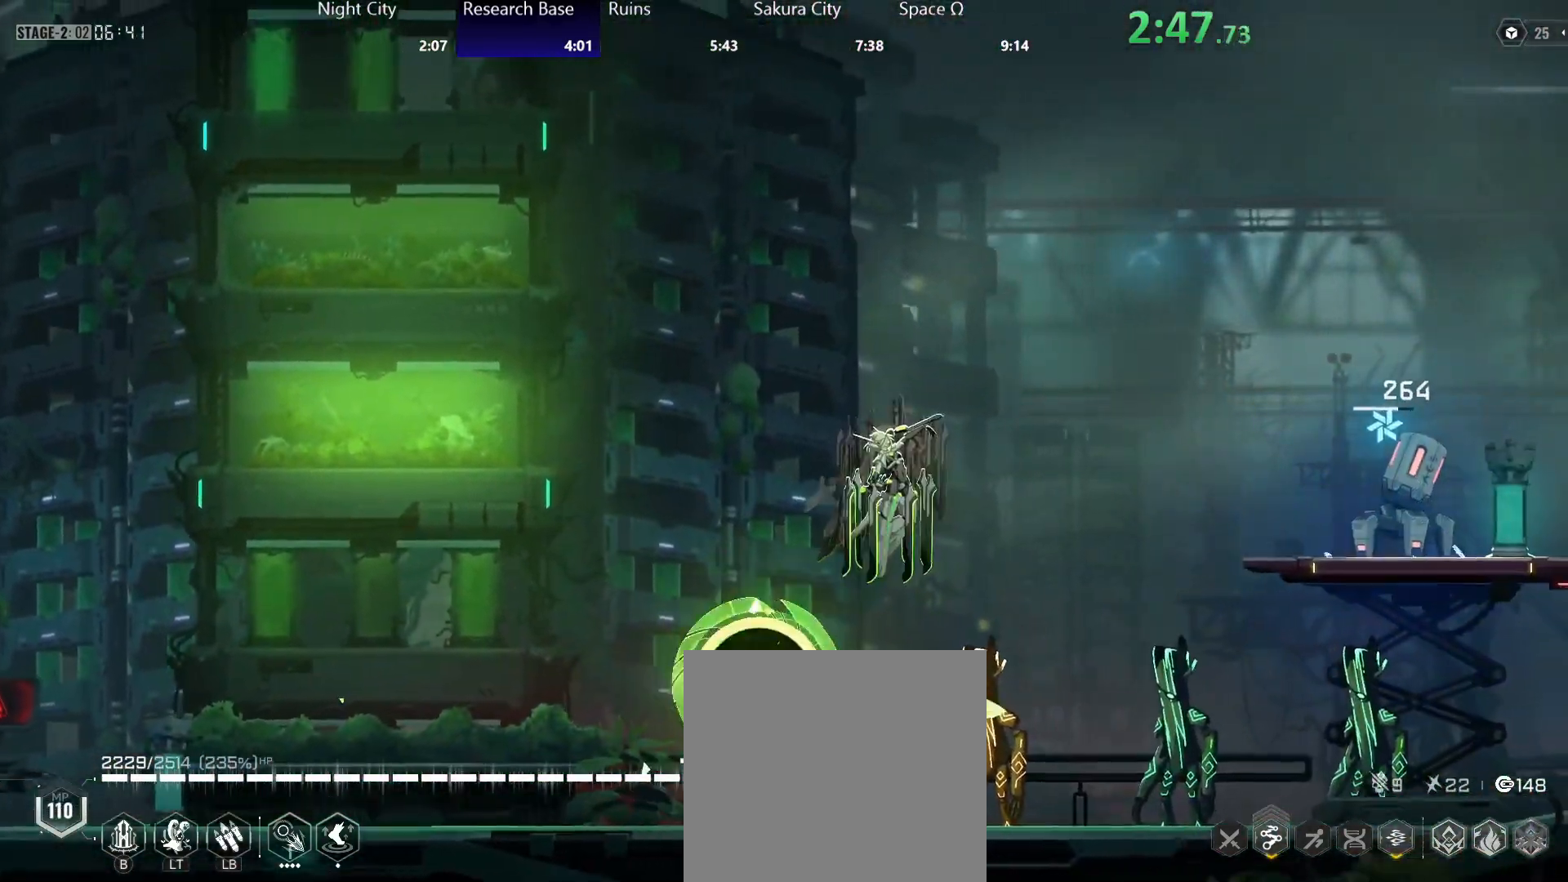
{"dt_ms": 500, "buttons": [], "left_stick": "right", "events": [[117, "left_stick", "right"]]}
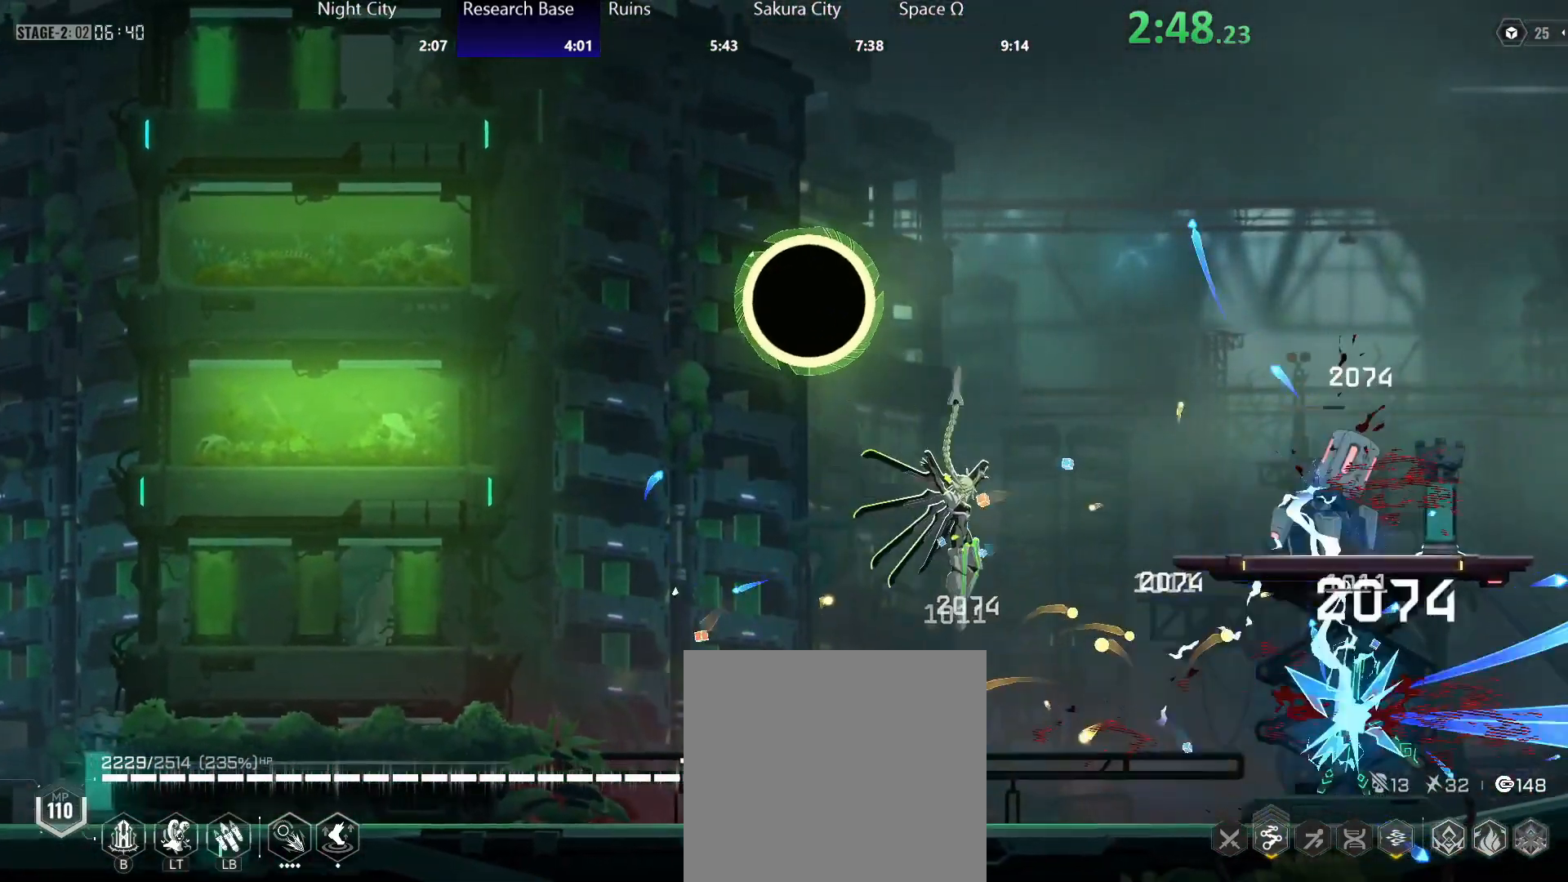
{"dt_ms": 500, "buttons": [], "left_stick": "right", "events": [[250, "A", "down"], [283, "Y", "down"], [317, "A", "up"], [350, "Y", "up"], [400, "A", "down"], [467, "A", "up"]]}
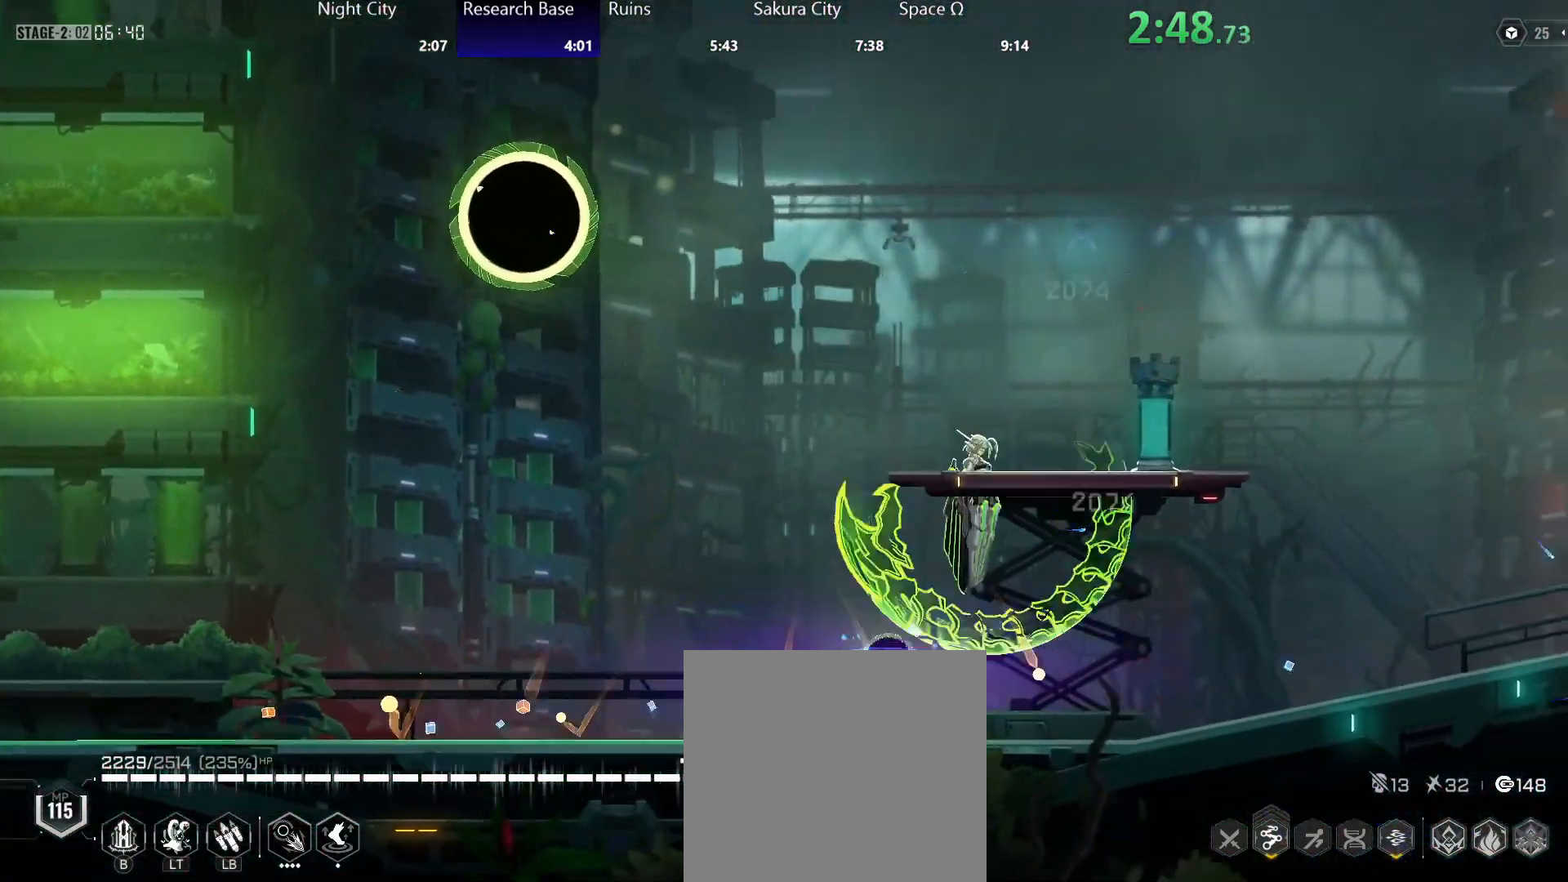
{"dt_ms": 500, "buttons": [], "left_stick": "up", "events": [[17, "A", "down"], [67, "A", "up"], [117, "A", "down"], [183, "A", "up"], [233, "left_stick", "up"], [267, "B", "down"], [317, "B", "up"], [383, "B", "down"], [450, "B", "up"]]}
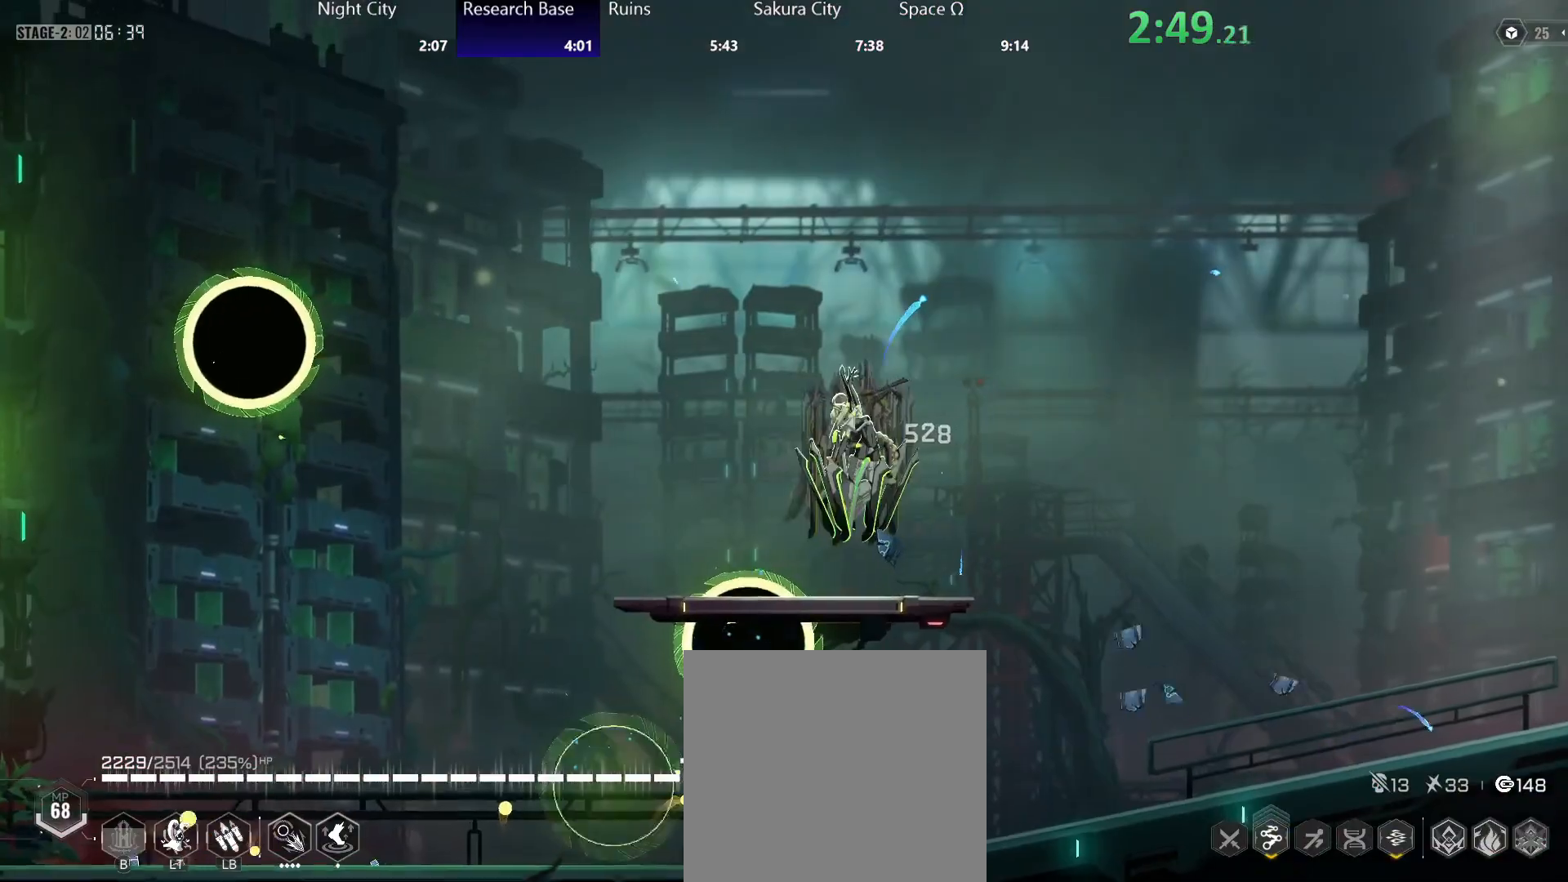
{"dt_ms": 500, "buttons": ["Y"], "left_stick": "right", "events": [[50, "left_stick", "right"], [400, "A", "down"], [433, "Y", "down"], [467, "A", "up"]]}
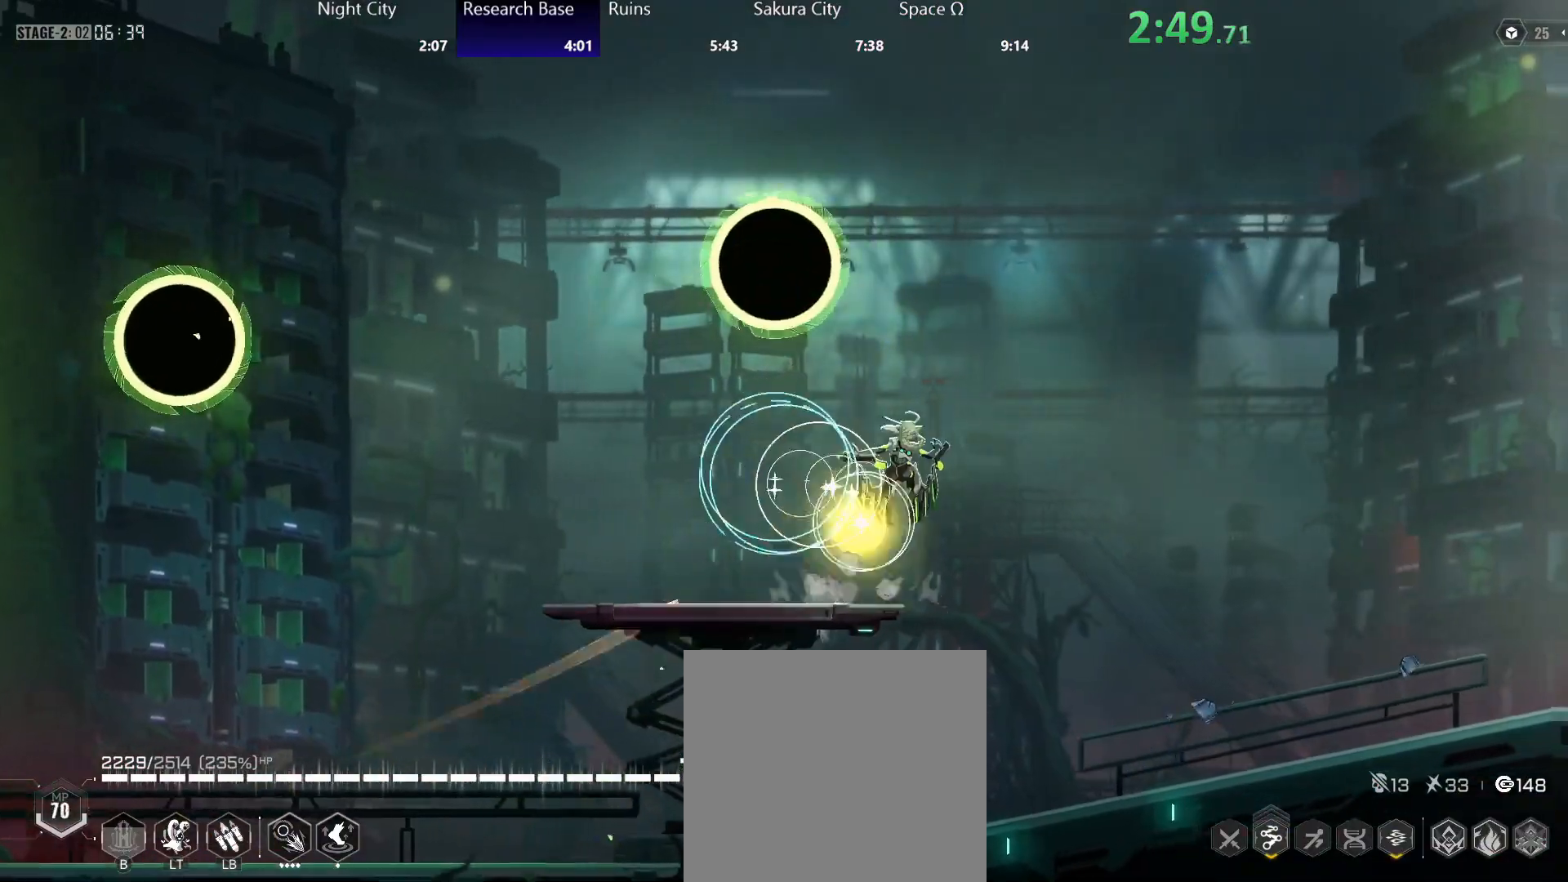
{"dt_ms": 500, "buttons": [], "left_stick": "right", "events": [[67, "A", "down"], [117, "Y", "up"], [133, "A", "up"], [183, "A", "down"], [250, "A", "up"], [317, "A", "down"], [383, "A", "up"]]}
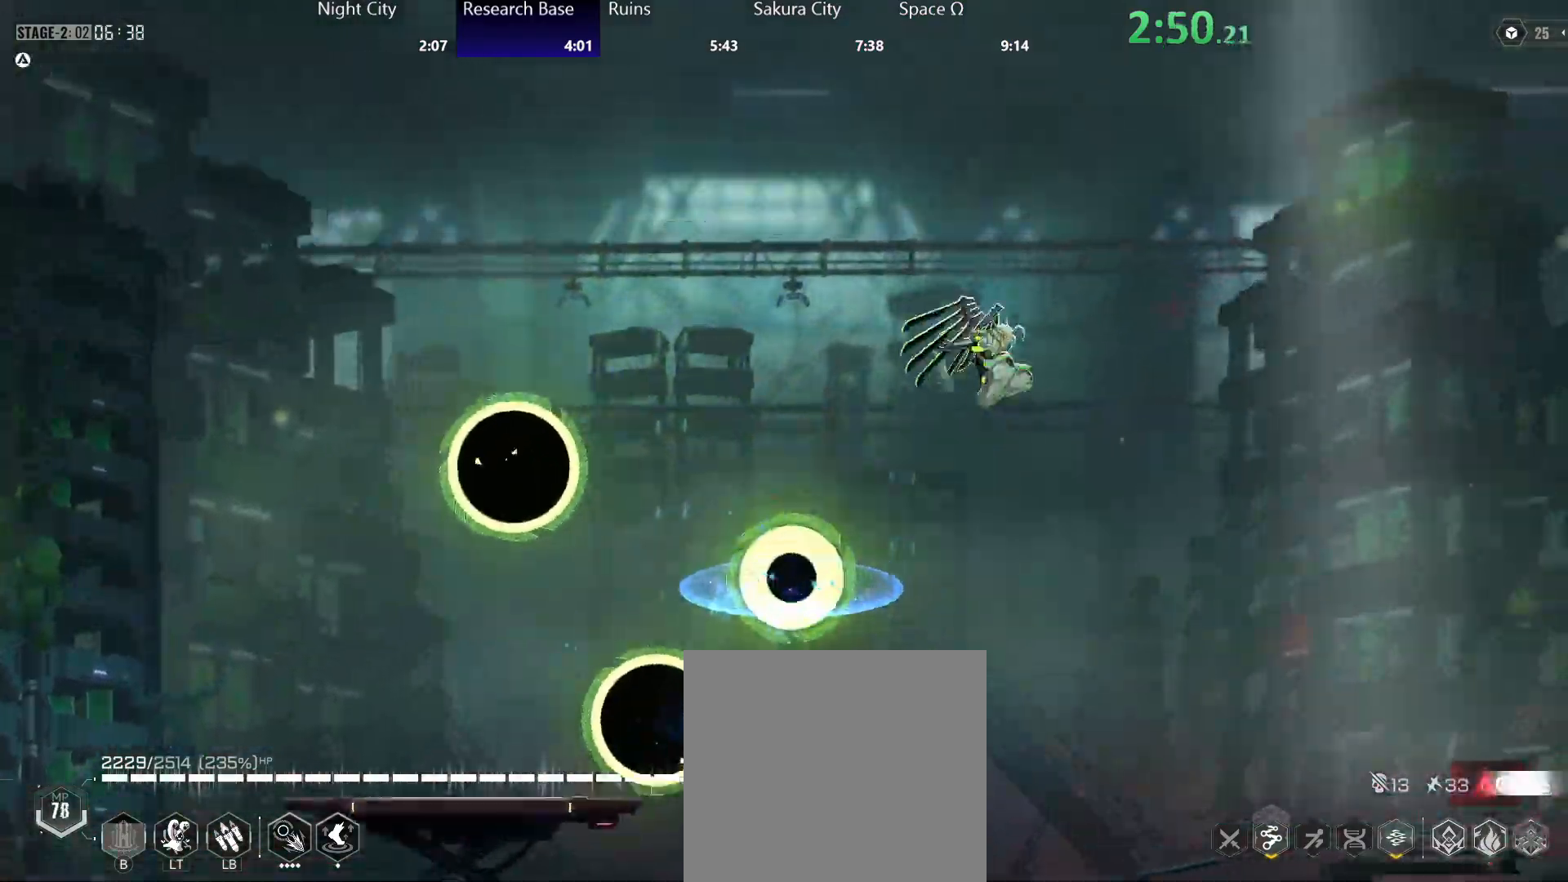
{"dt_ms": 500, "buttons": [], "left_stick": "right", "events": [[183, "R2", "down"], [283, "R2", "up"]]}
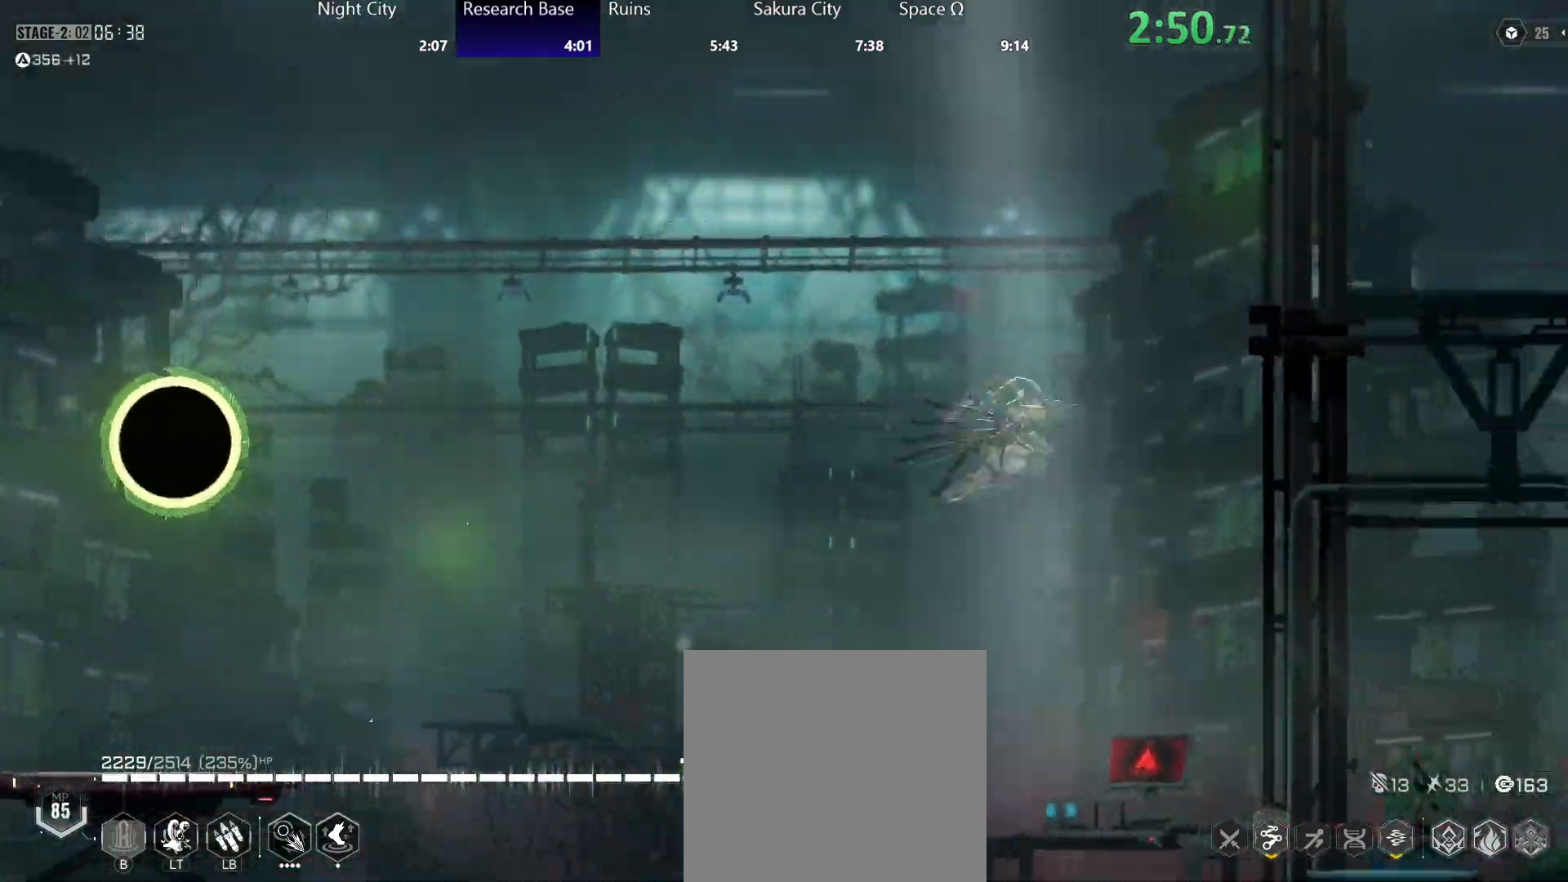
{"dt_ms": 500, "buttons": [], "left_stick": "right", "events": []}
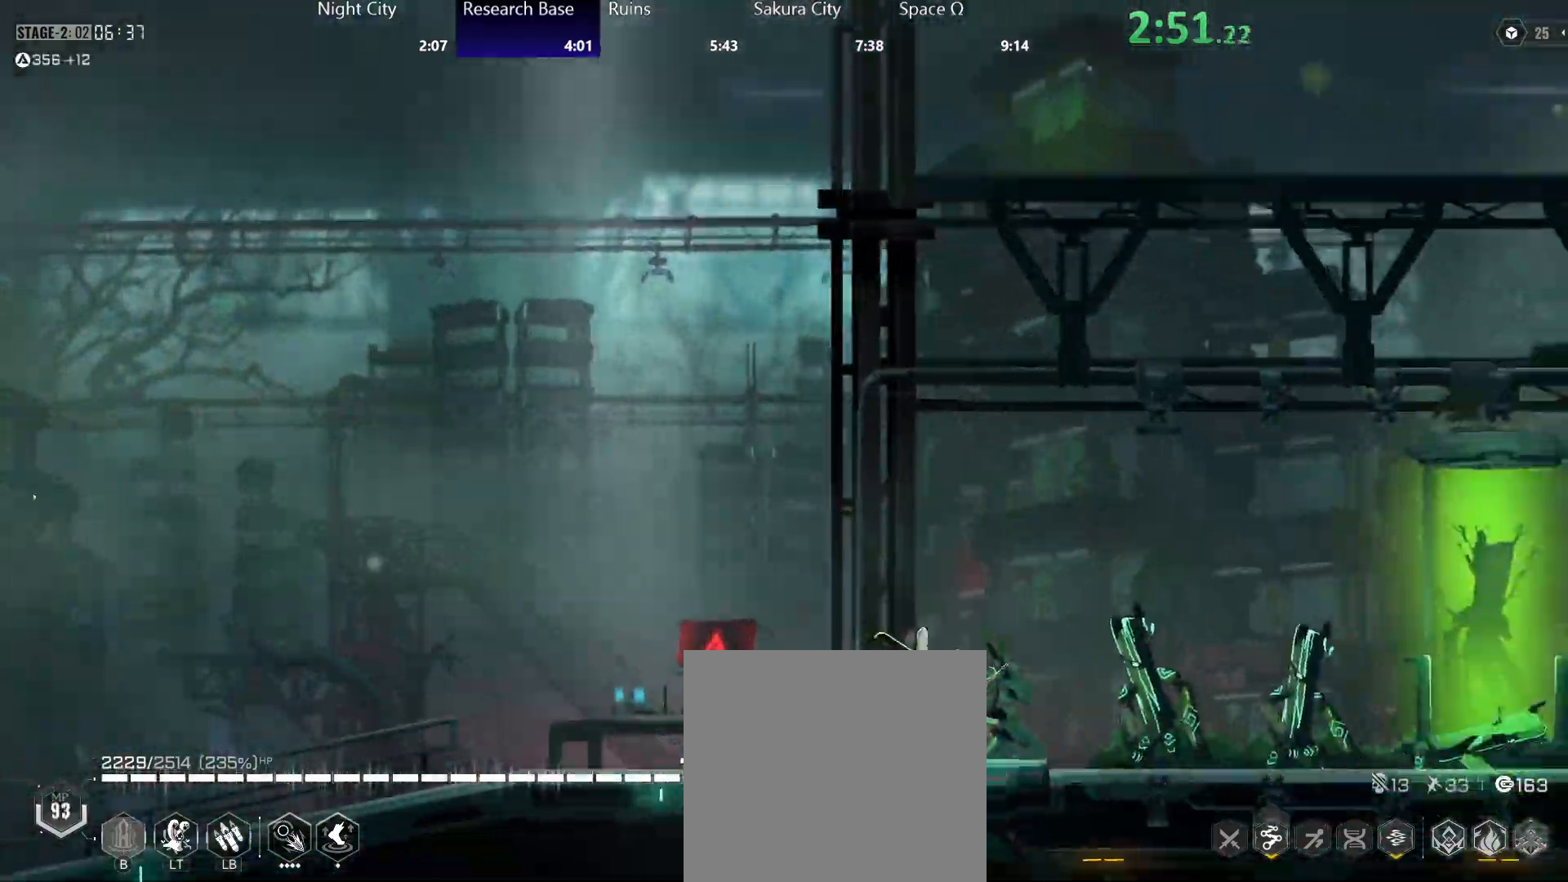
{"dt_ms": 1000, "buttons": [], "left_stick": "right"}
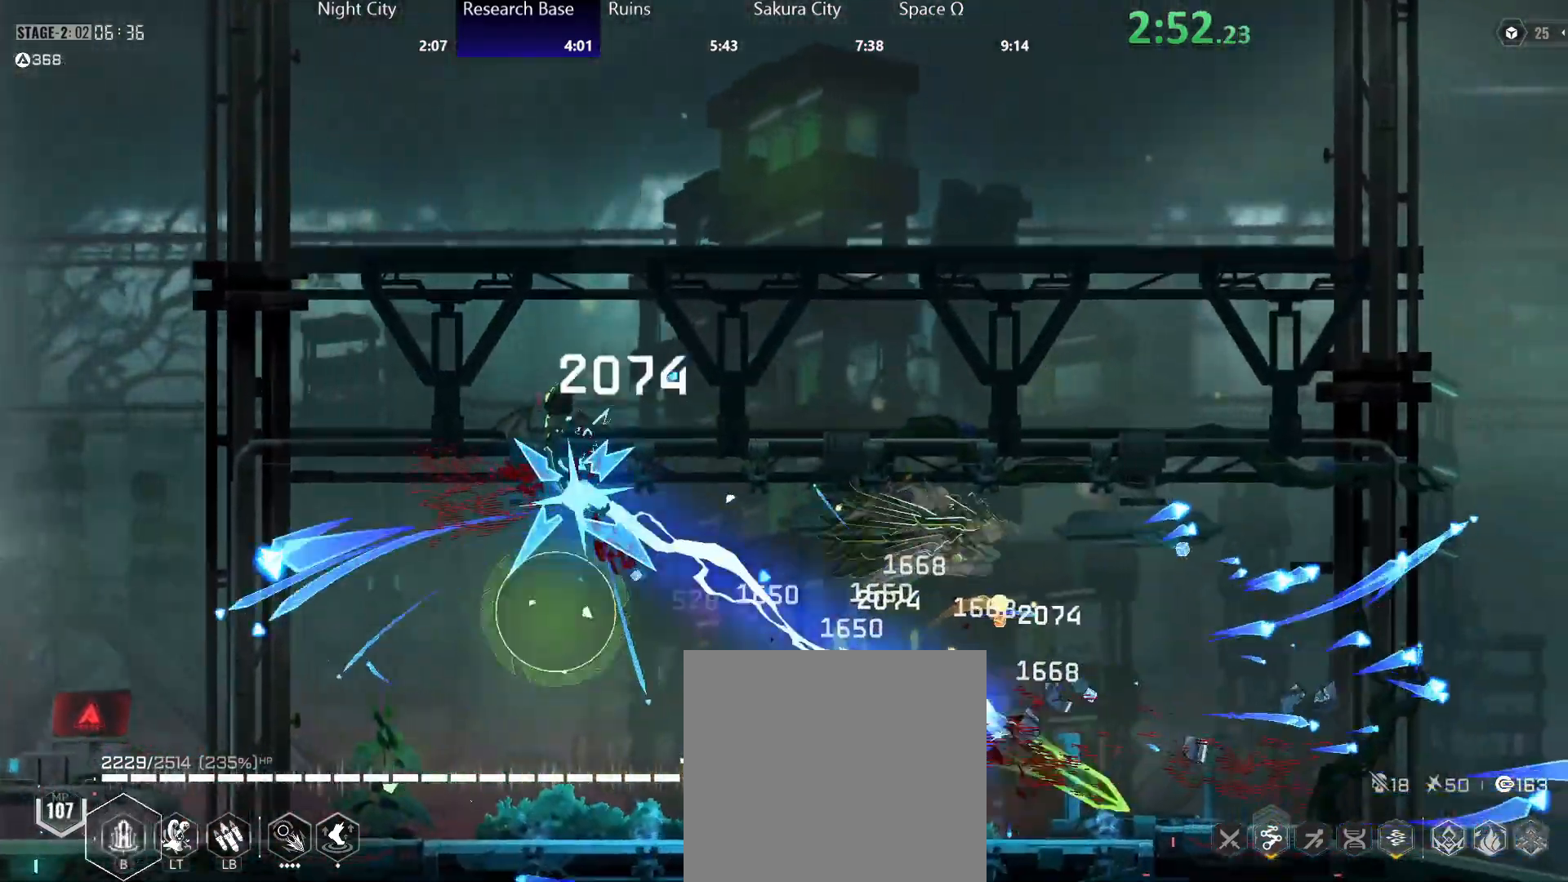
{"dt_ms": 500, "buttons": [], "left_stick": "left", "events": [[67, "R2", "down"], [200, "R2", "up"], [467, "left_stick", "left"]]}
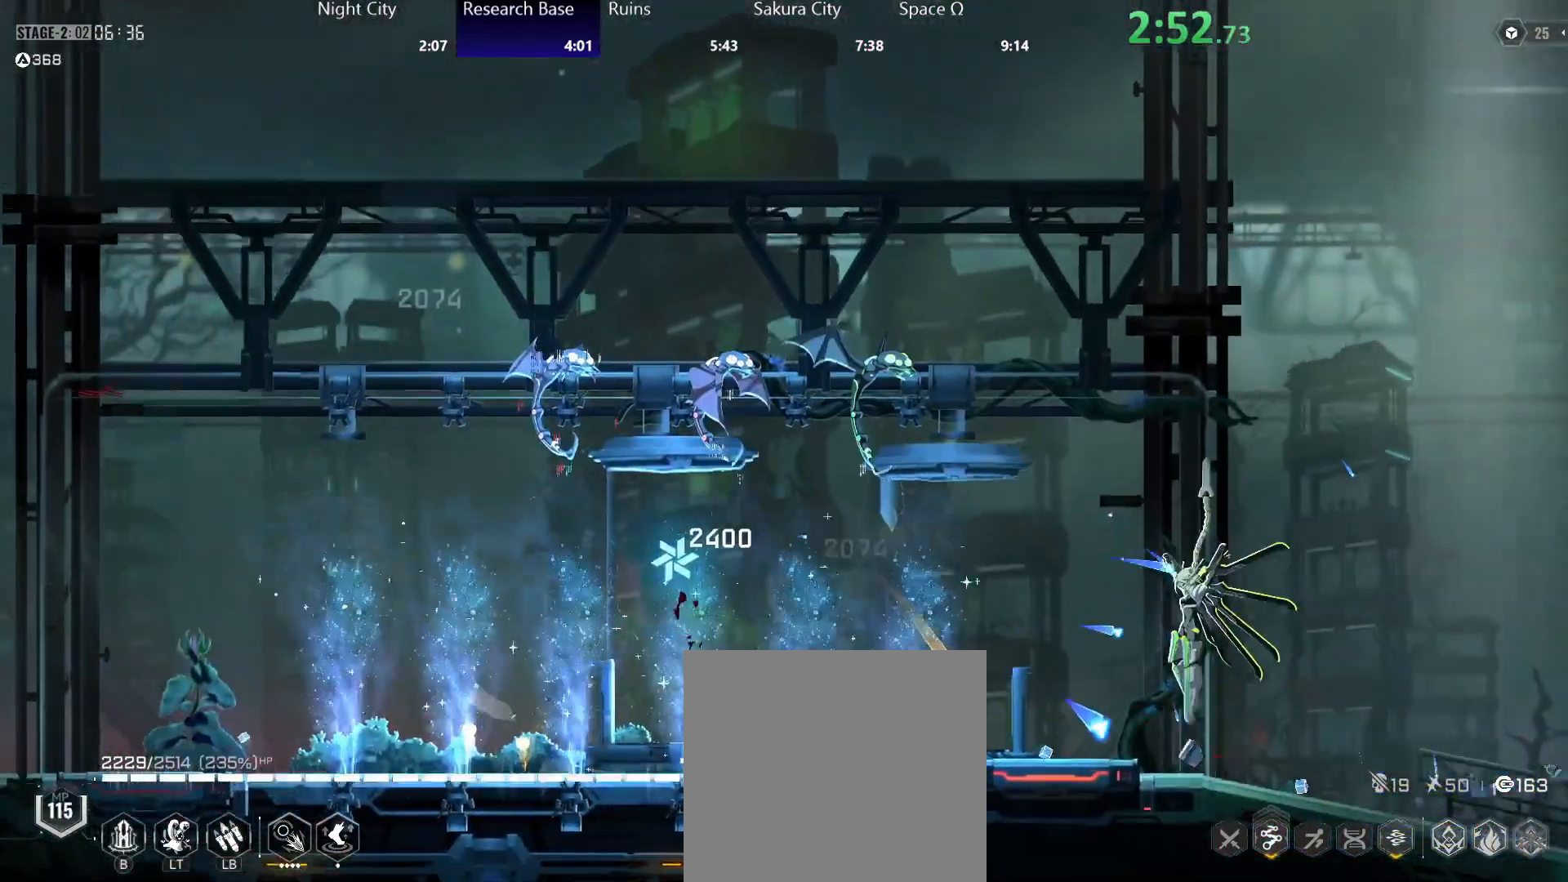
{"dt_ms": 500, "buttons": ["B"], "left_stick": "up", "events": [[200, "A", "down"], [200, "left_stick", "right"], [300, "A", "up"], [383, "left_stick", "up"], [450, "B", "down"]]}
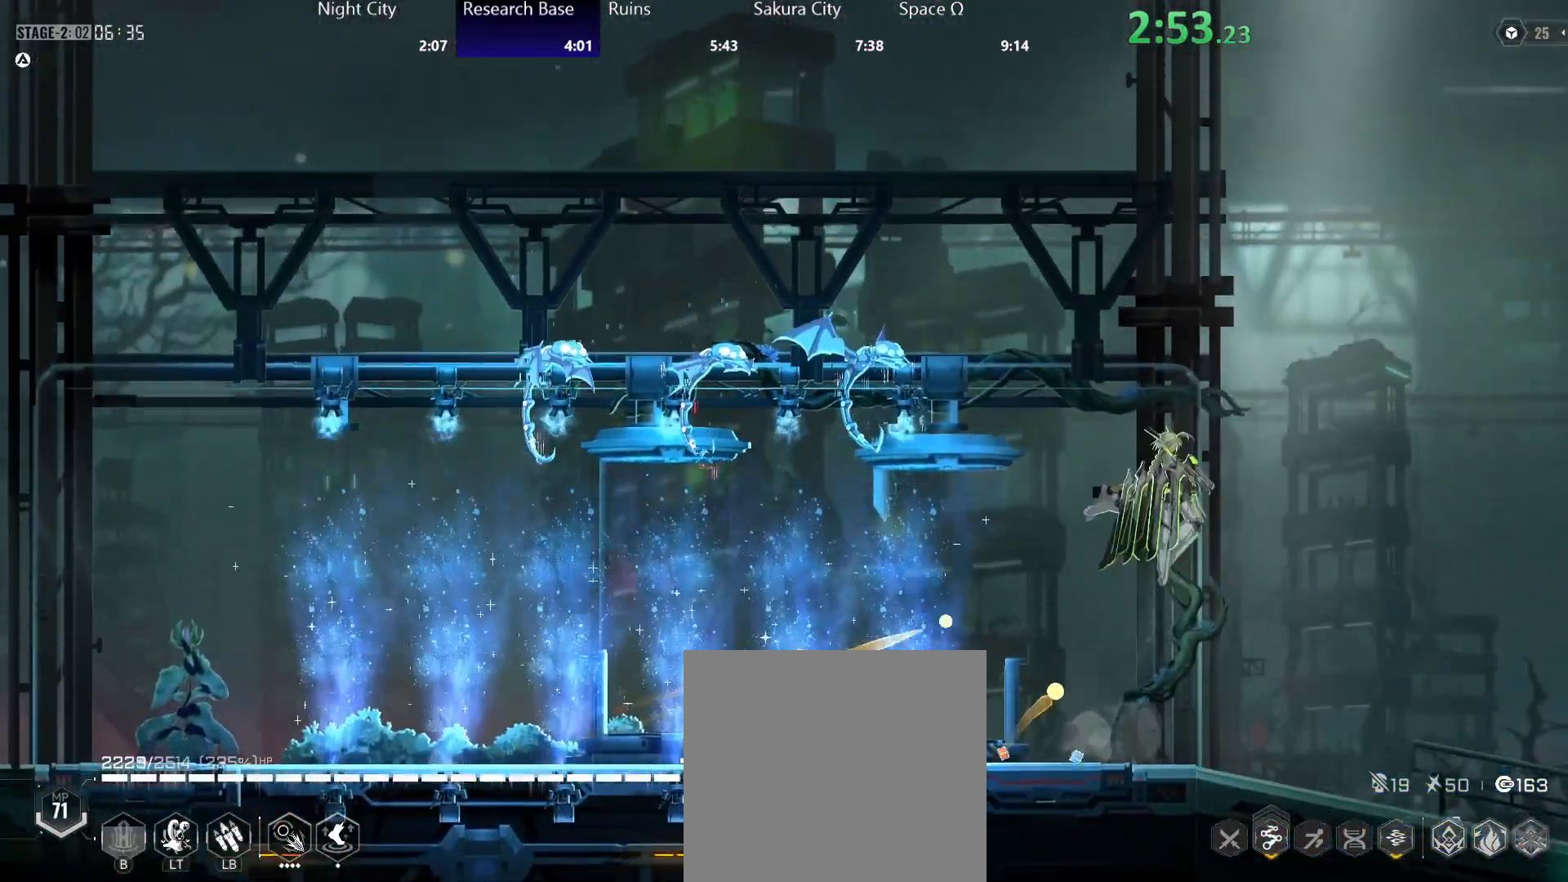
{"dt_ms": 500, "buttons": ["B"], "left_stick": "left", "events": [[17, "B", "up"], [83, "B", "down"], [167, "B", "up"], [217, "left_stick", "left"], [383, "B", "down"], [417, "B", "up"], [500, "B", "down"]]}
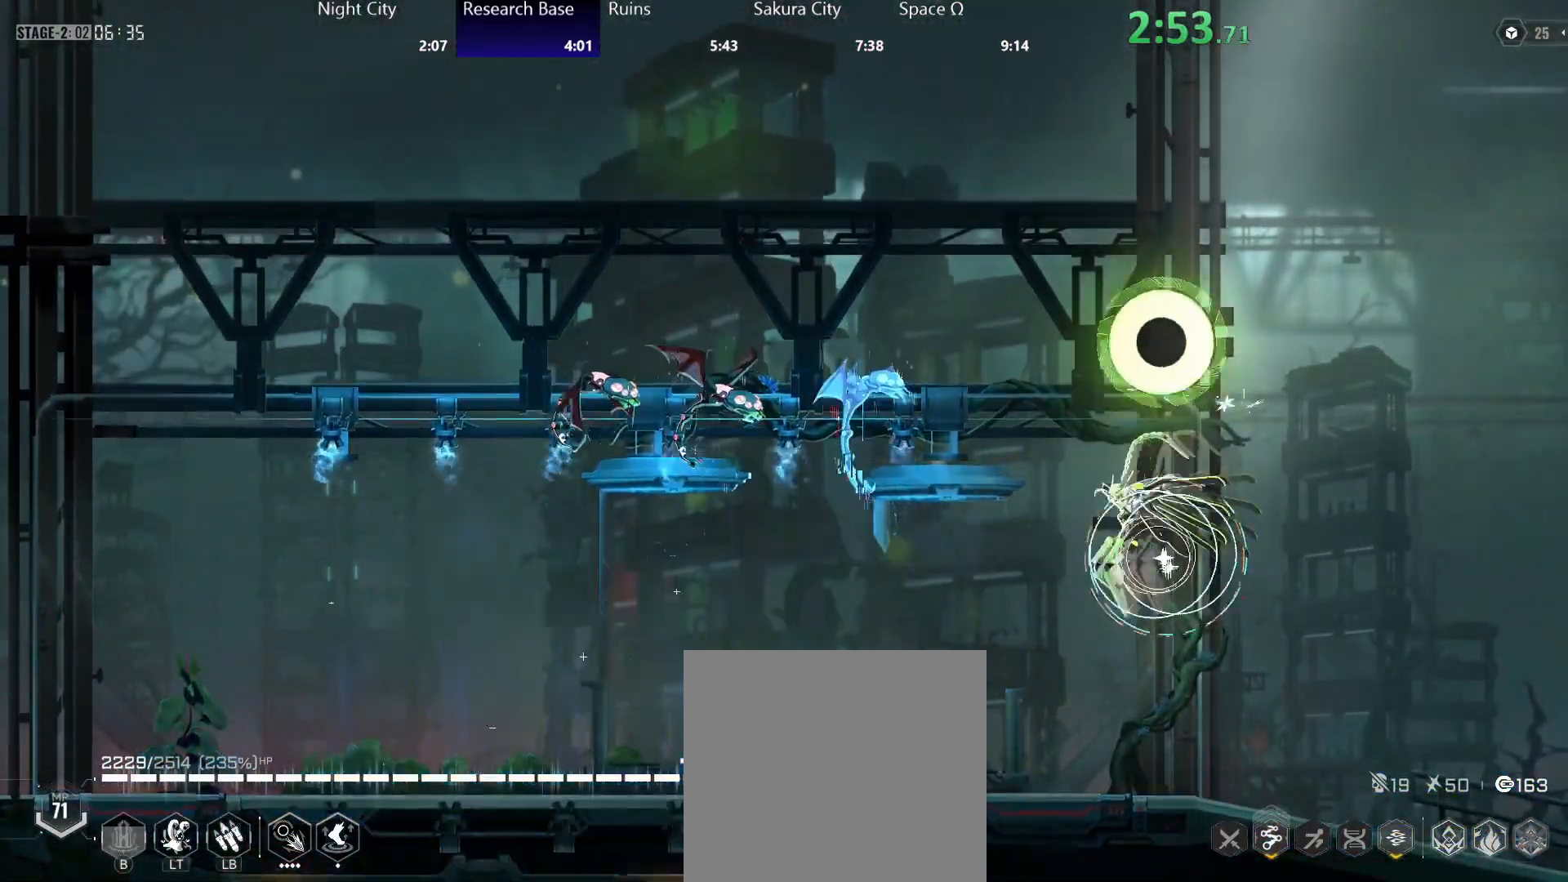
{"dt_ms": 500, "buttons": ["A"], "left_stick": "center", "events": [[50, "B", "up"], [100, "B", "down"], [167, "B", "up"], [217, "B", "down"], [283, "B", "up"], [333, "left_stick", "right"], [417, "A", "down"], [483, "left_stick", "center"]]}
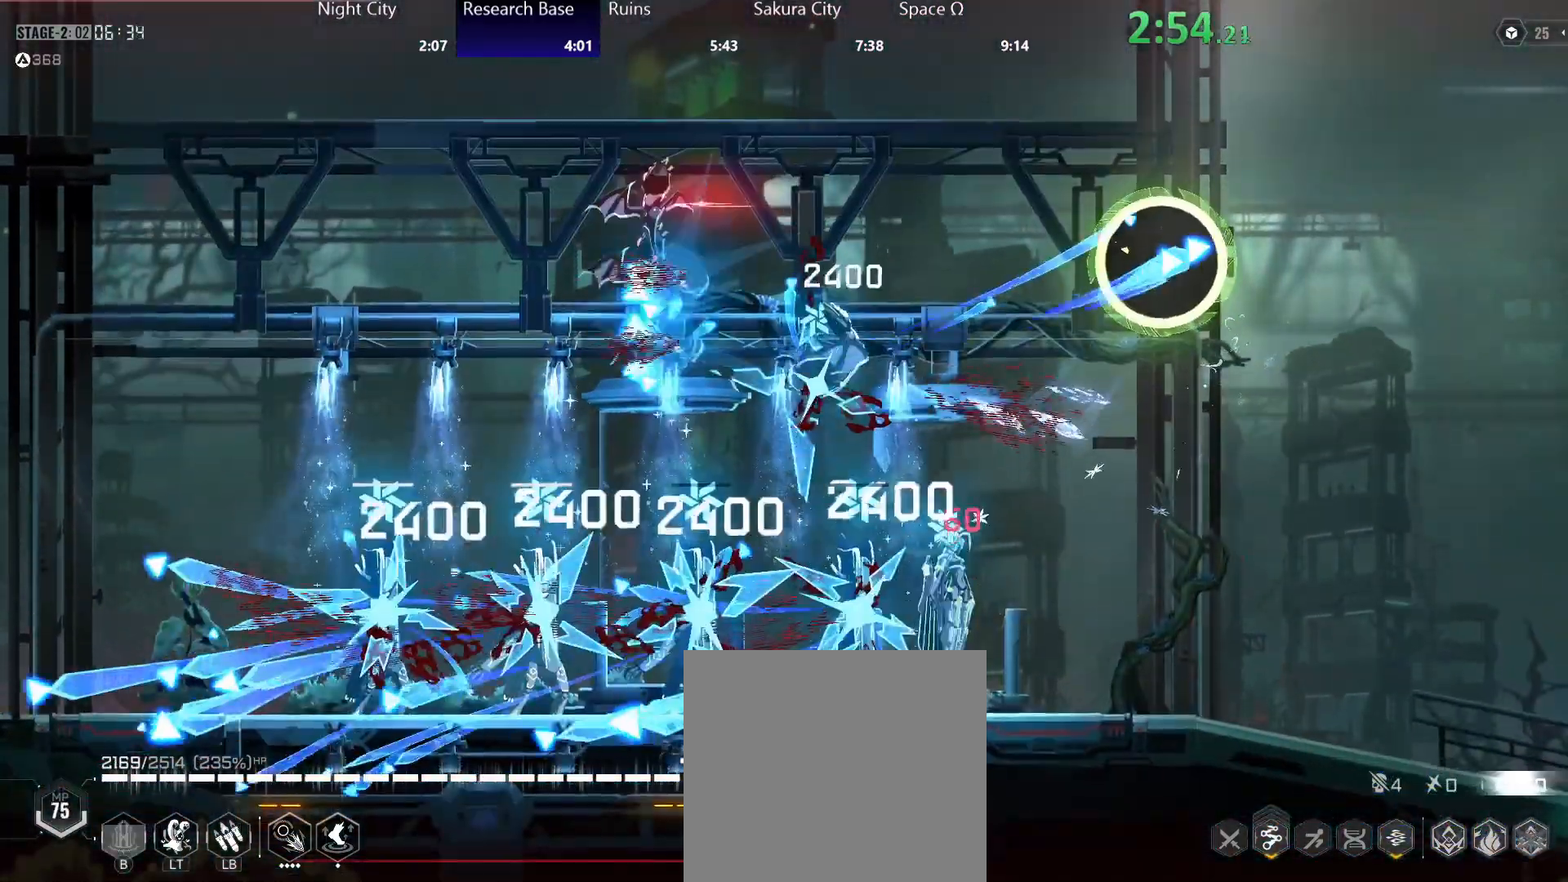
{"dt_ms": 500, "buttons": [], "left_stick": "right", "events": [[33, "left_stick", "left"], [67, "A", "up"], [117, "A", "down"], [133, "left_stick", "center"], [250, "left_stick", "up-left"], [317, "Y", "down"], [333, "A", "up"], [383, "left_stick", "right"], [417, "Y", "up"]]}
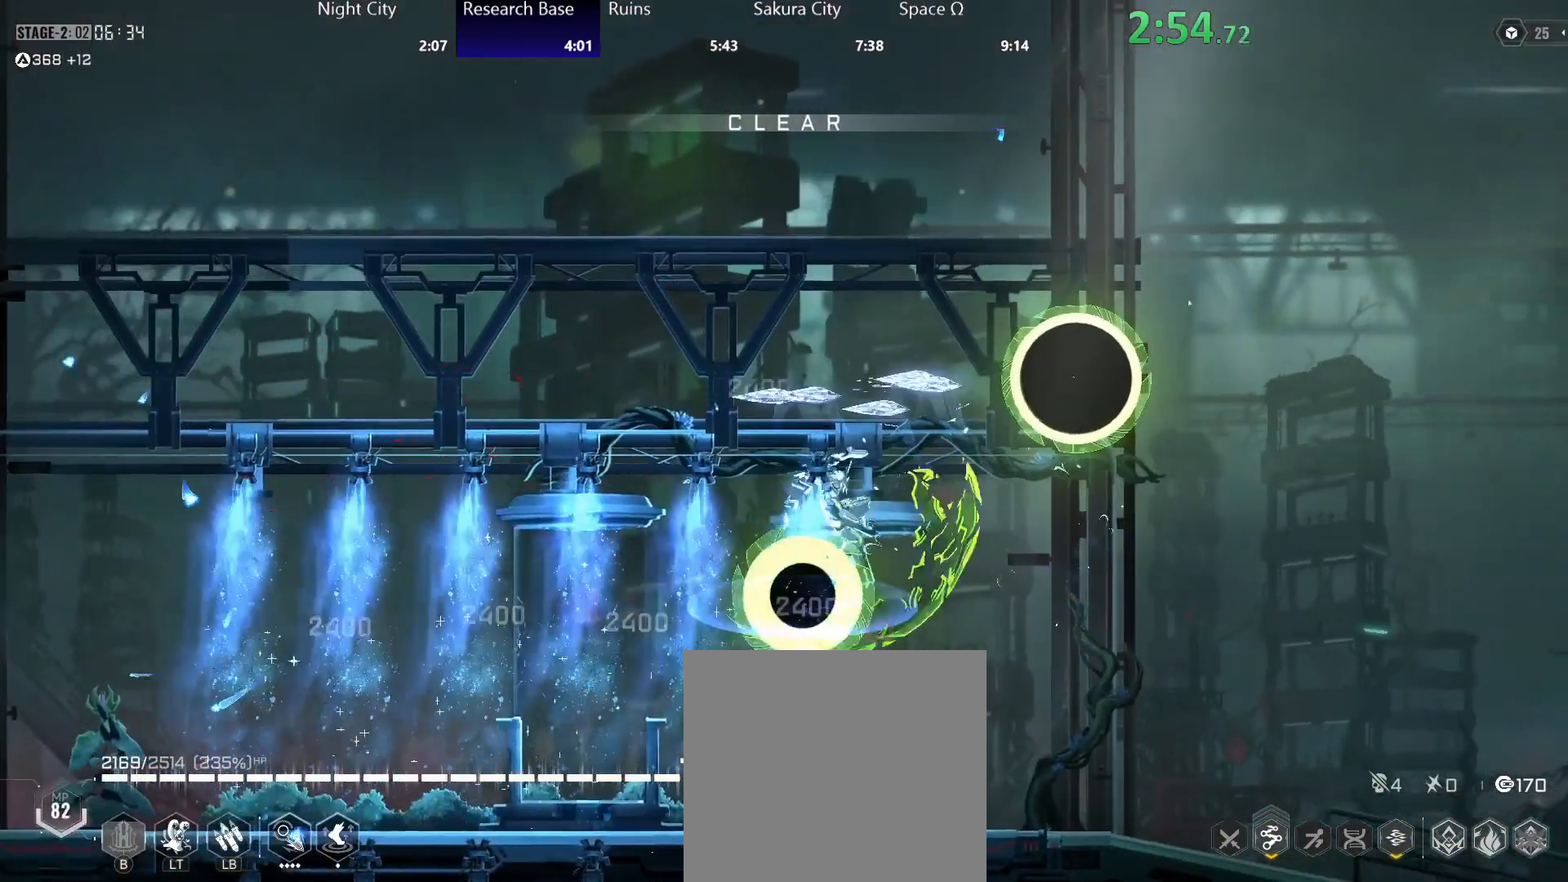
{"dt_ms": 500, "buttons": [], "left_stick": "right", "events": [[17, "R2", "down"], [117, "R2", "up"]]}
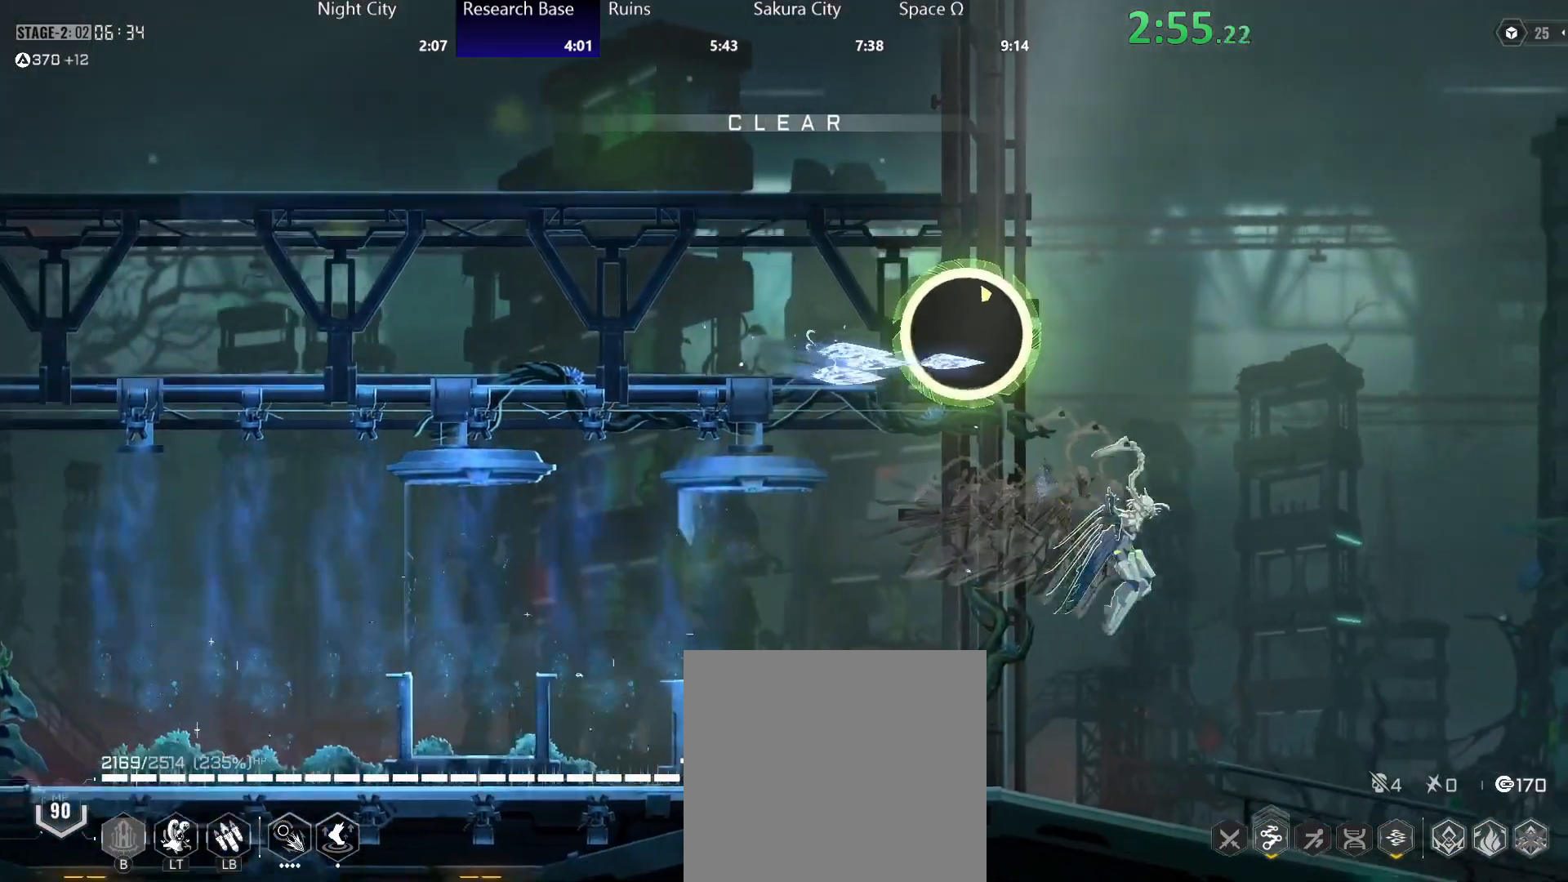
{"dt_ms": 500, "buttons": ["R2"], "left_stick": "right", "events": [[350, "R2", "down"], [400, "Y", "down"], [433, "R2", "up"], [467, "Y", "up"], [500, "R2", "down"]]}
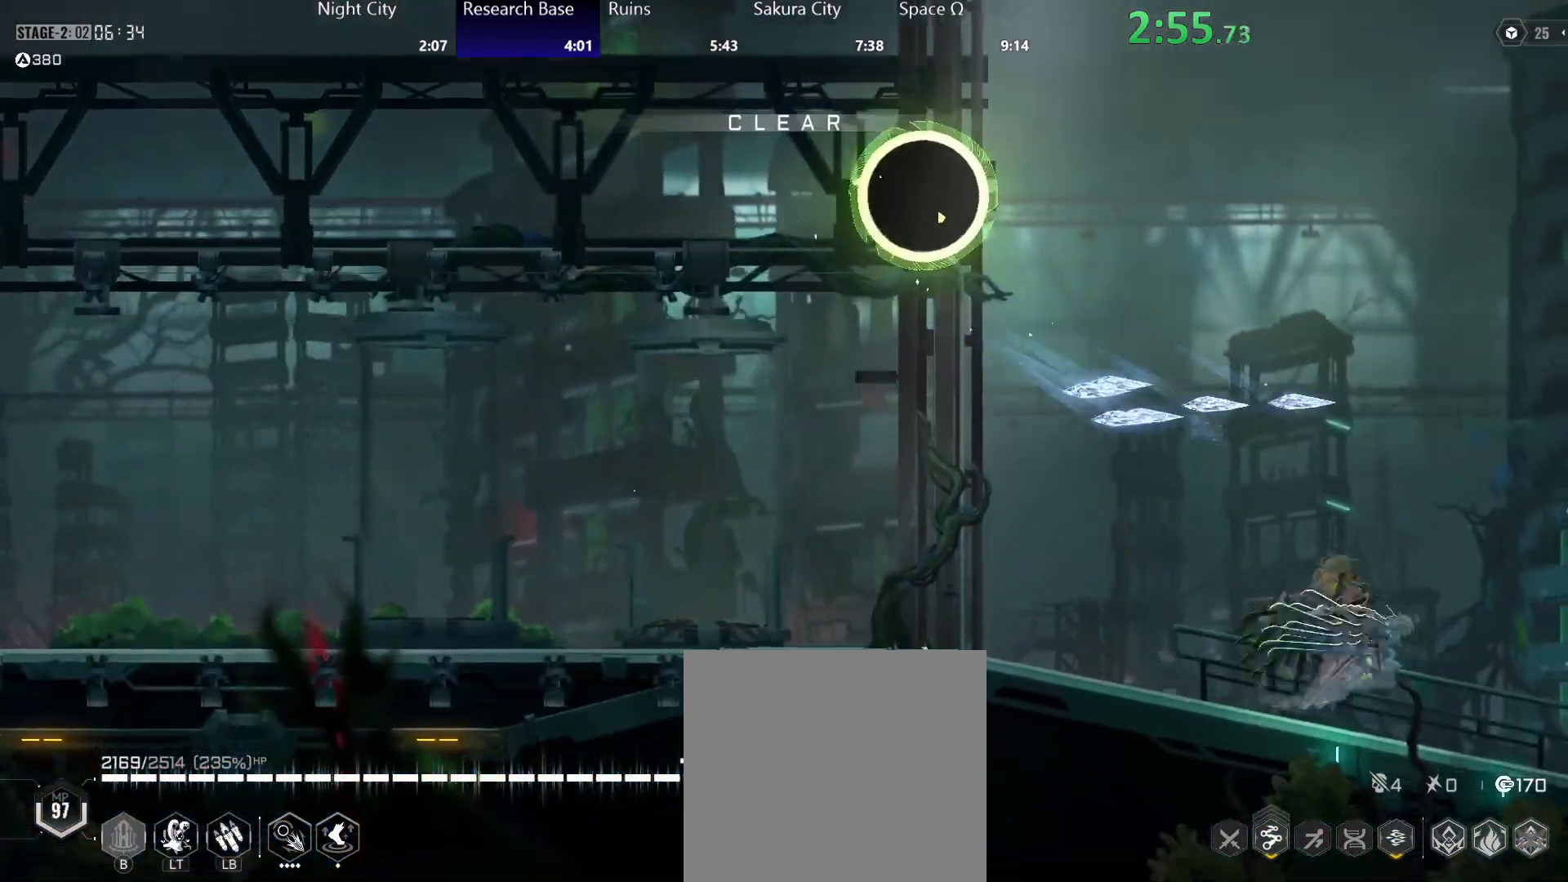
{"dt_ms": 500, "buttons": [], "left_stick": "right", "events": [[33, "Y", "down"], [67, "Y", "up"], [300, "R2", "up"], [350, "R2", "down"], [467, "R2", "up"]]}
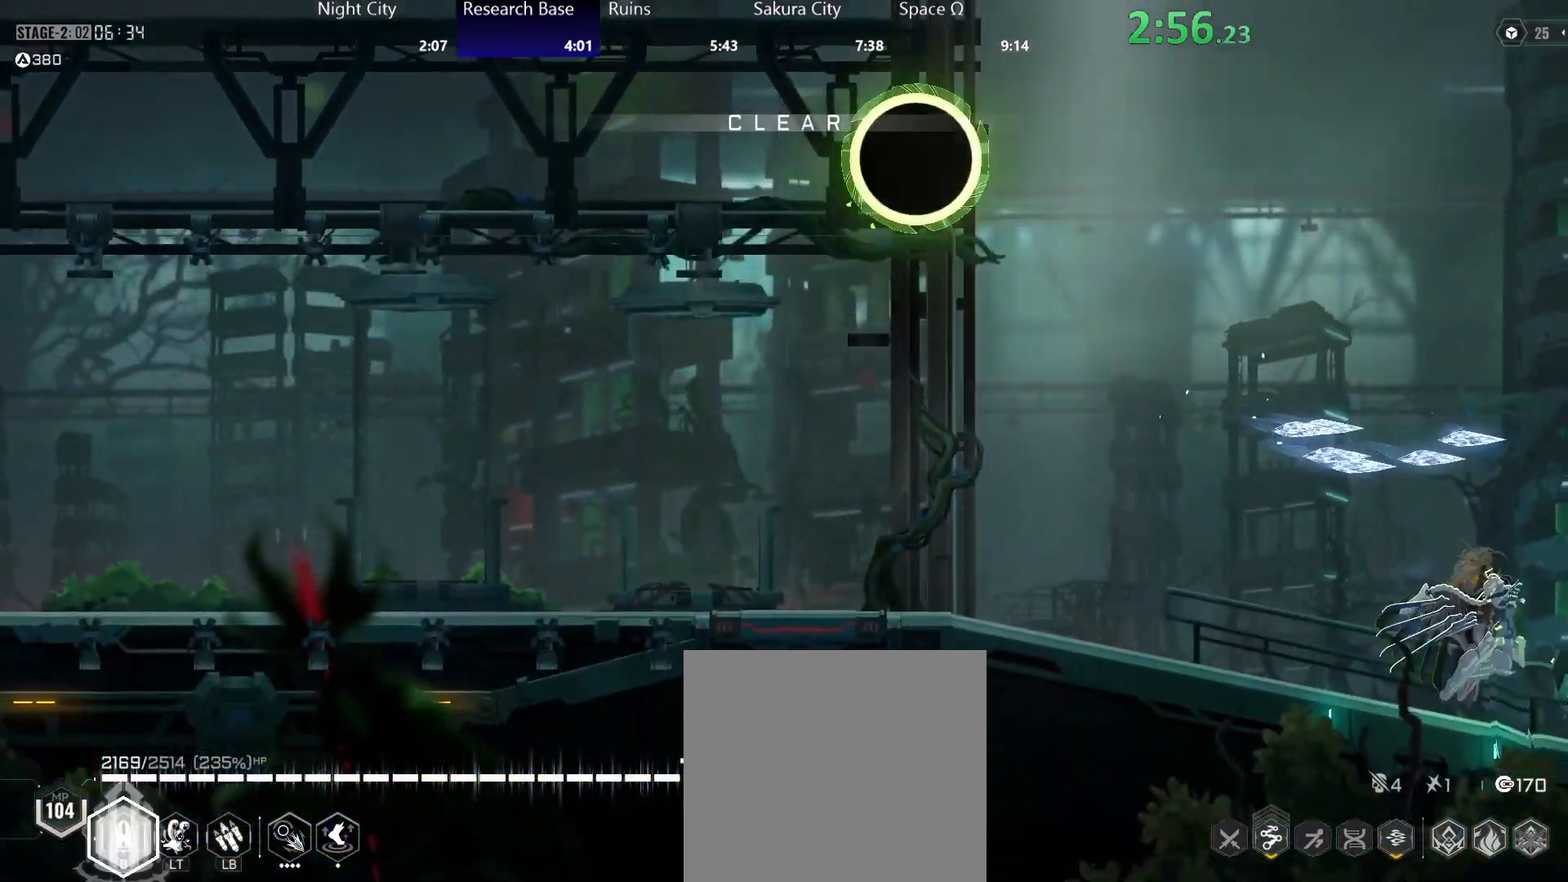
{"dt_ms": 500, "buttons": [], "left_stick": "center", "events": [[33, "R2", "down"], [183, "R2", "up"], [483, "left_stick", "center"]]}
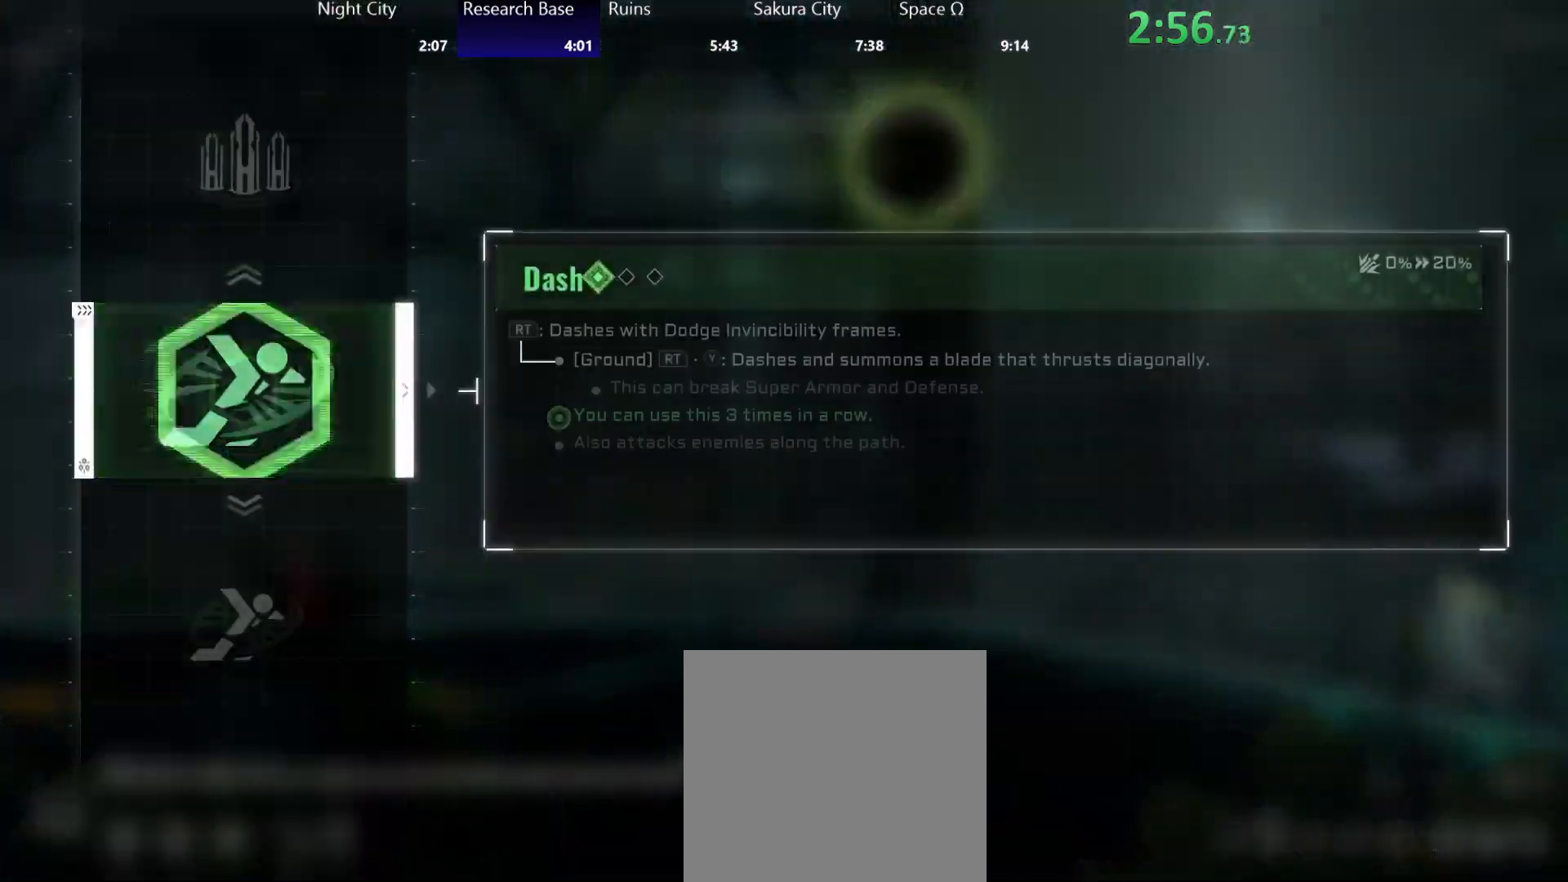
{"dt_ms": 500, "buttons": [], "left_stick": "center", "events": []}
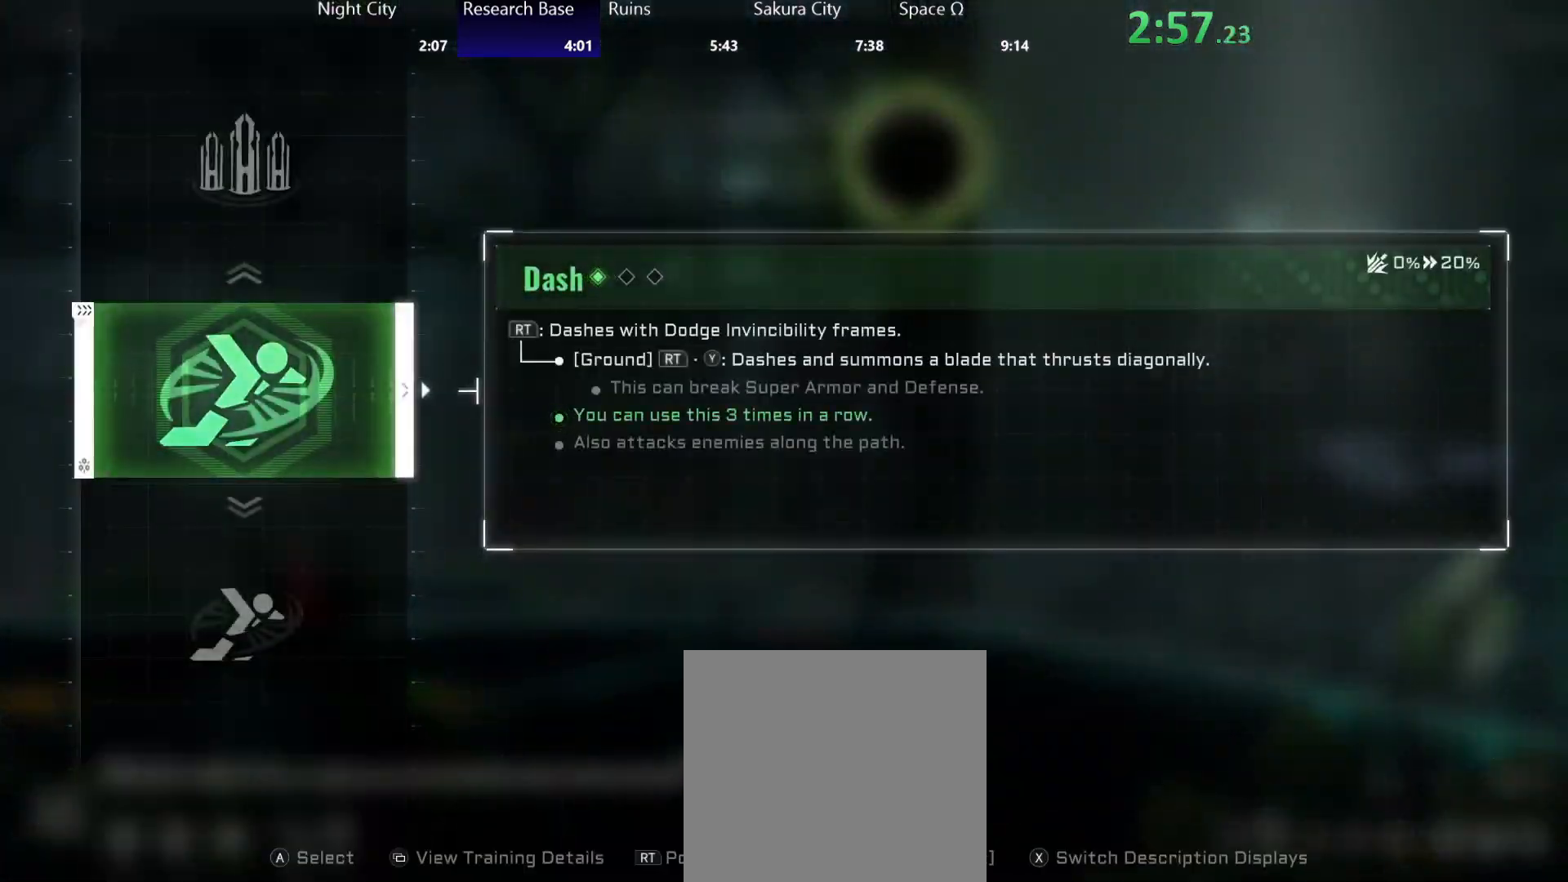
{"dt_ms": 500, "buttons": [], "left_stick": "center", "events": [[317, "A", "down"], [367, "A", "up"]]}